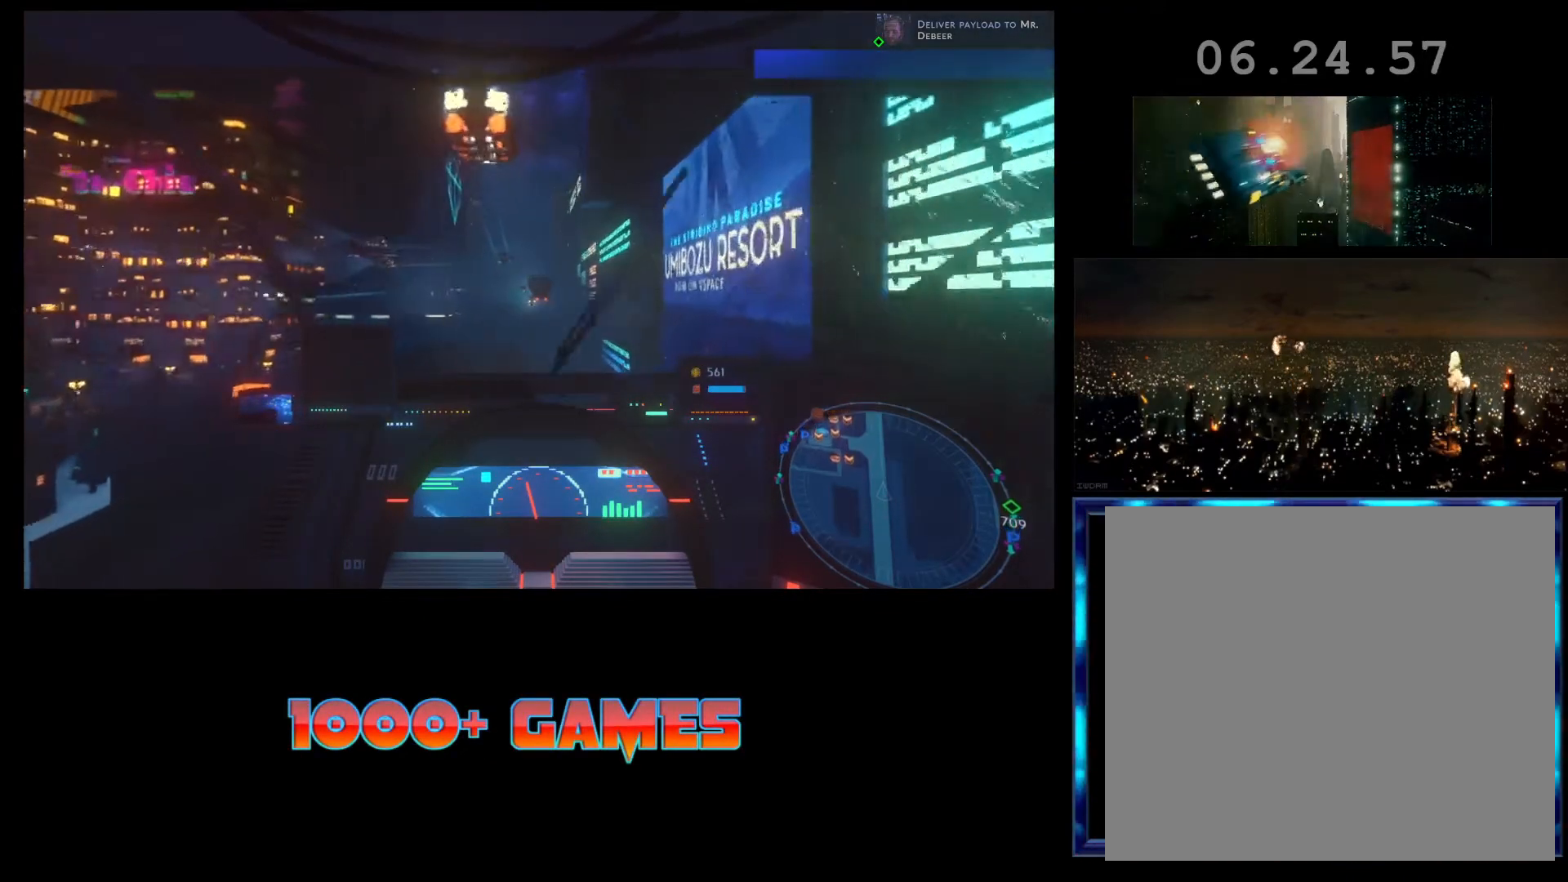
Gameplay with a controller (Xbox layout); each line is a JSON object with the inputs held at the frame after it. "events" lists button and stick changes between this image and that frame as [ms after this image, input, new state], when the widget could be followed in between. Not read: right_stick.
{"buttons": ["R2"], "left_stick": "center", "events": []}
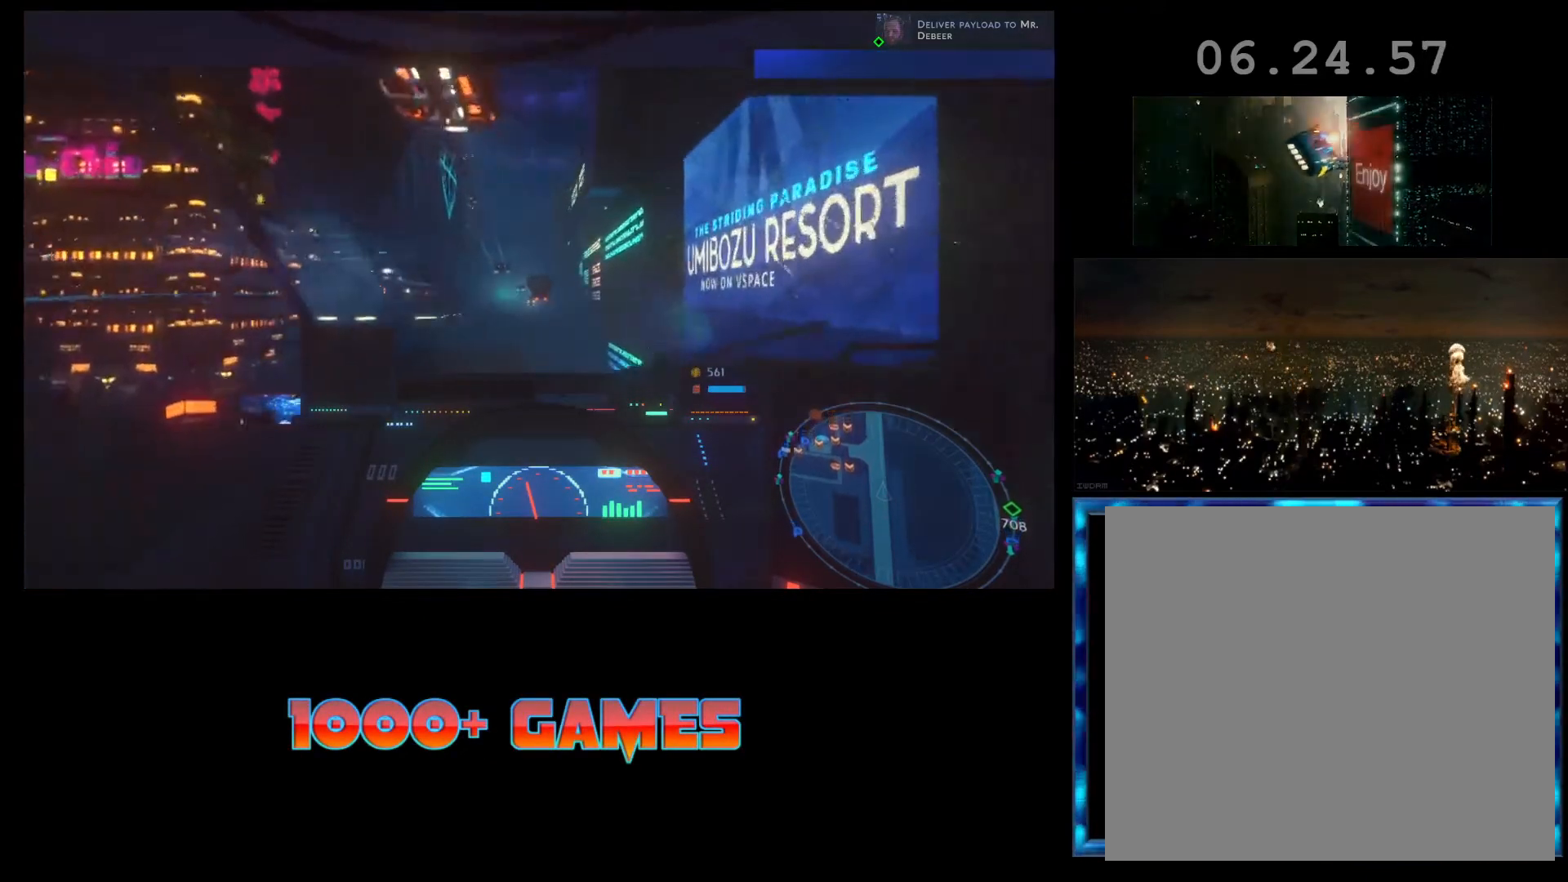
{"buttons": ["R2"], "left_stick": "center", "events": []}
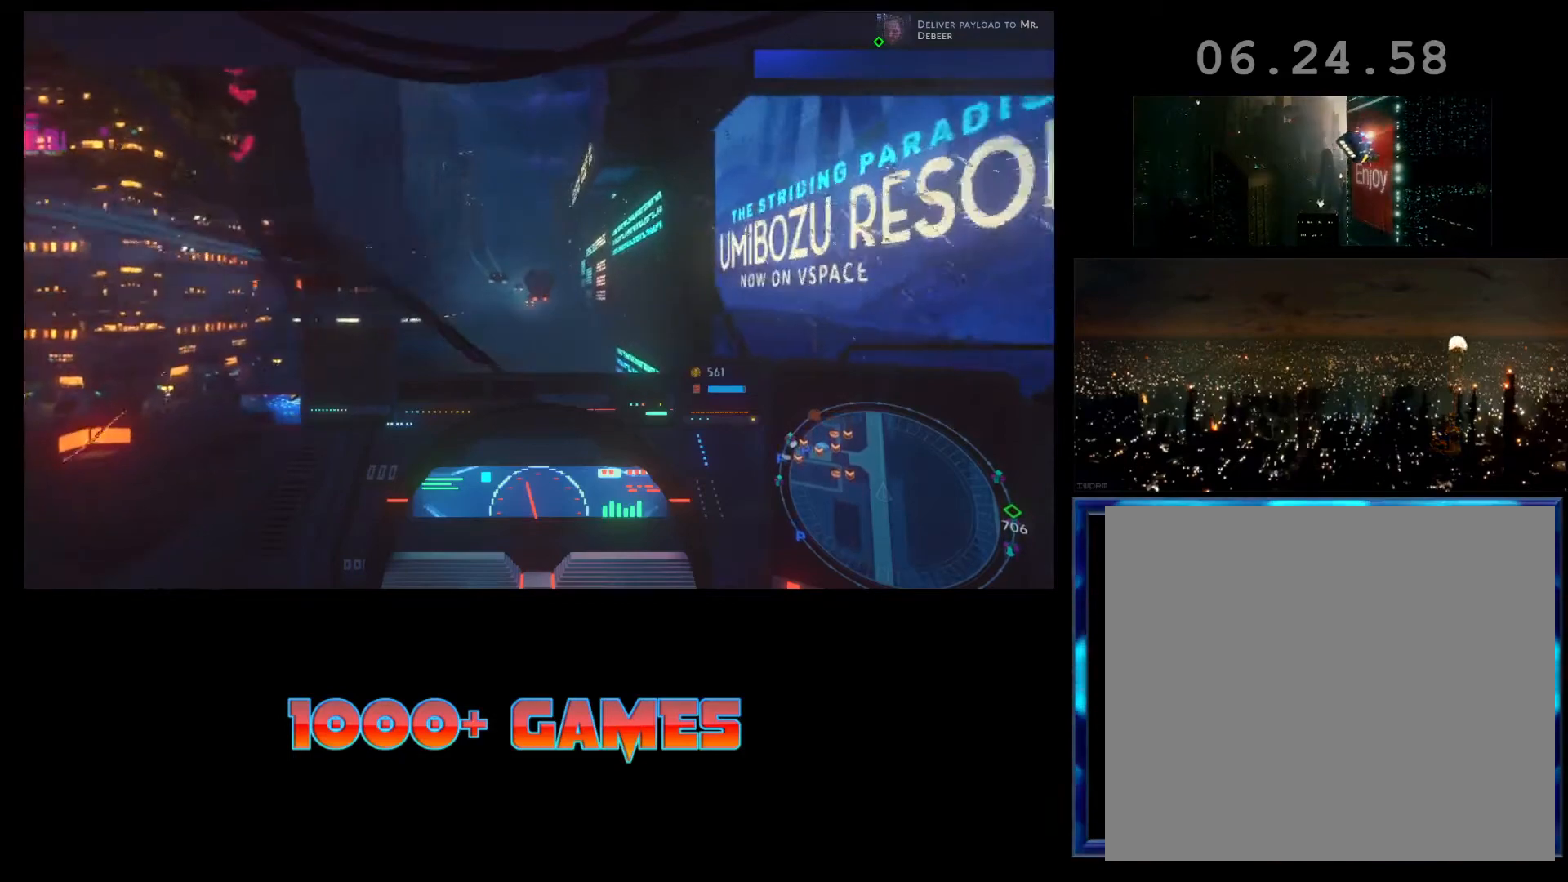
{"buttons": ["L1", "R2"], "left_stick": "center", "events": [[100, "L1", "down"]]}
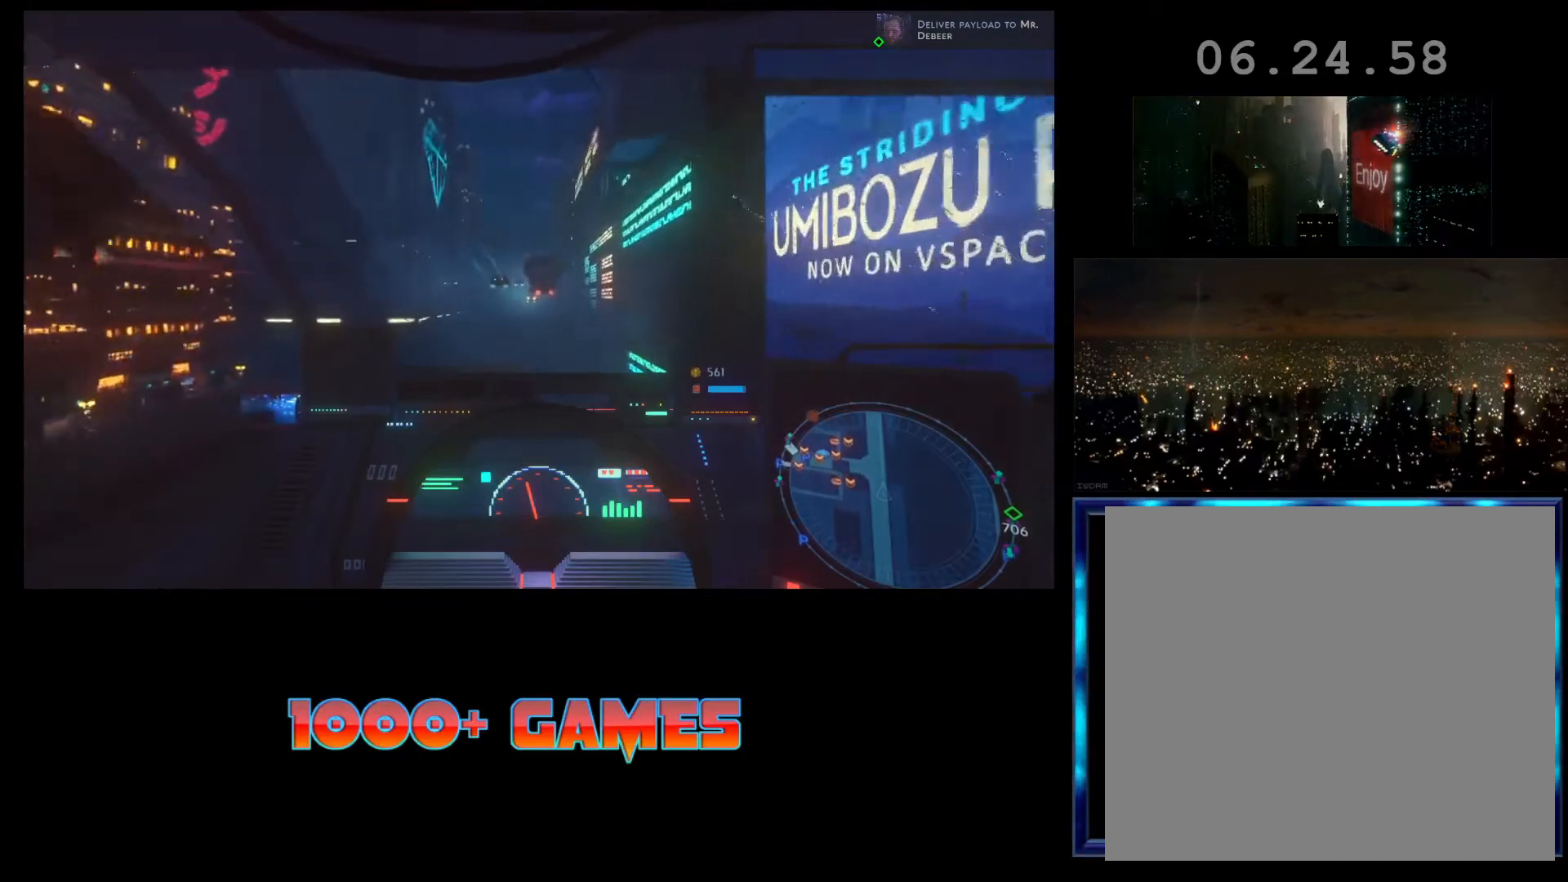
{"buttons": ["R2"], "left_stick": "center", "events": [[200, "L1", "up"]]}
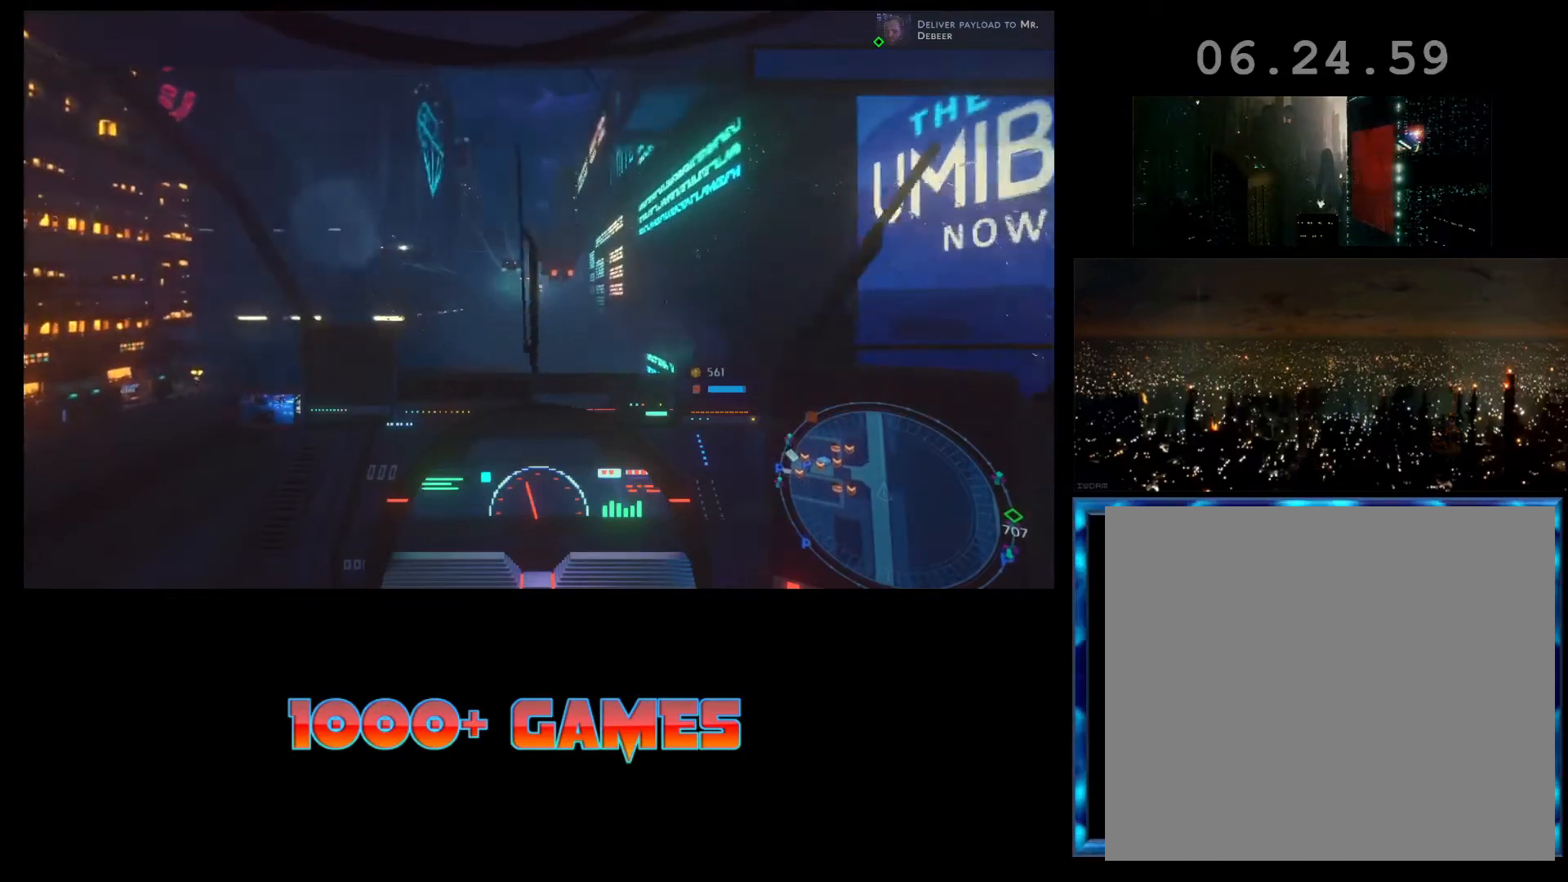
{"buttons": ["R2"], "left_stick": "center", "events": [[400, "L3", "down"], [467, "L3", "up"]]}
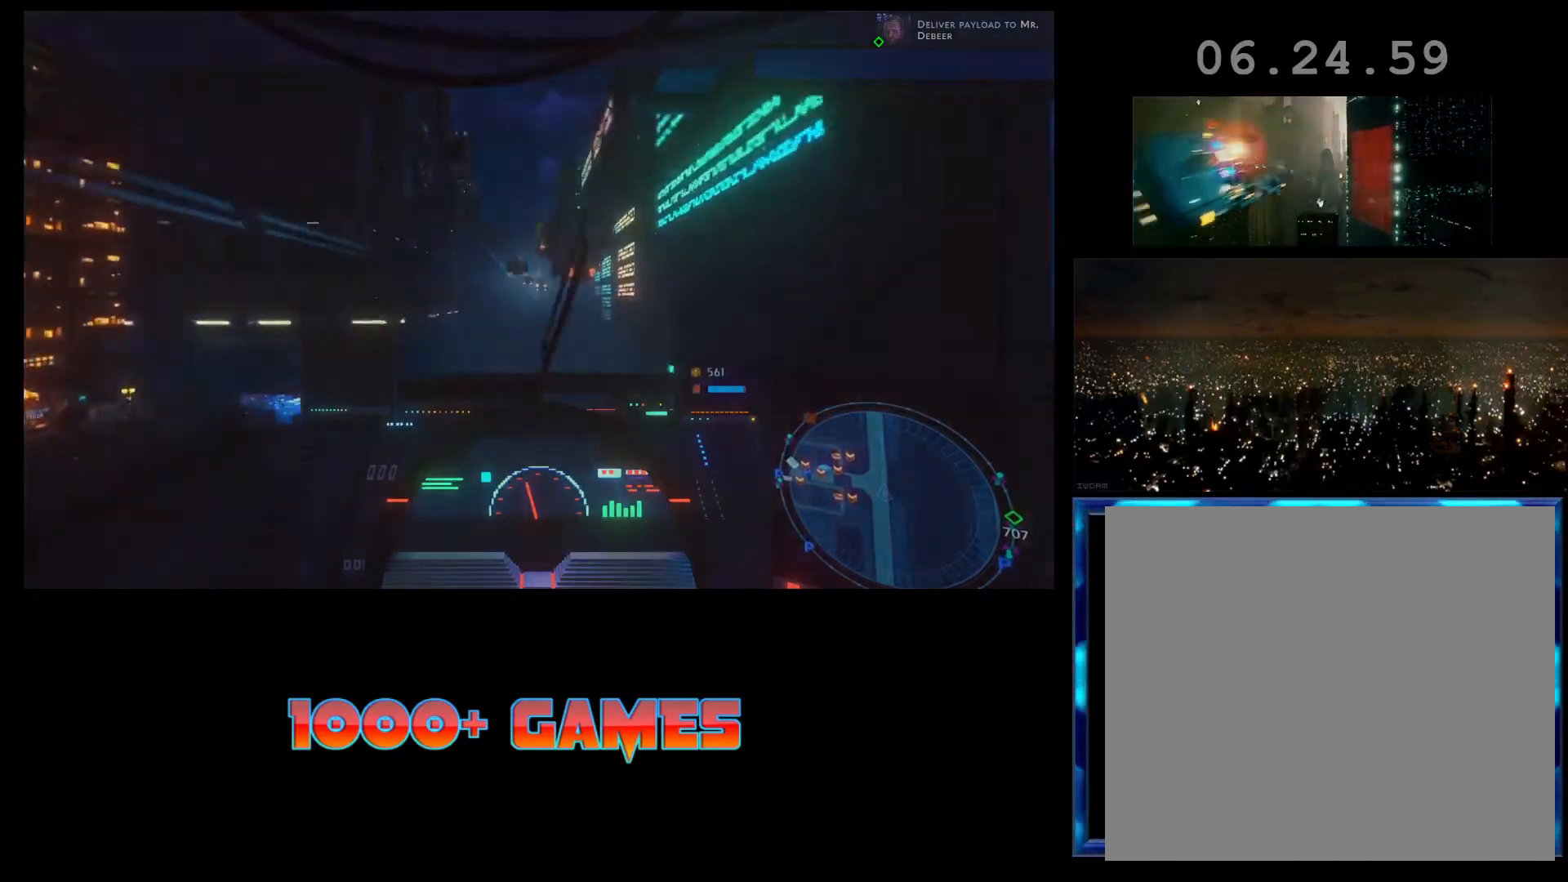
{"buttons": ["R2"], "left_stick": "center", "events": []}
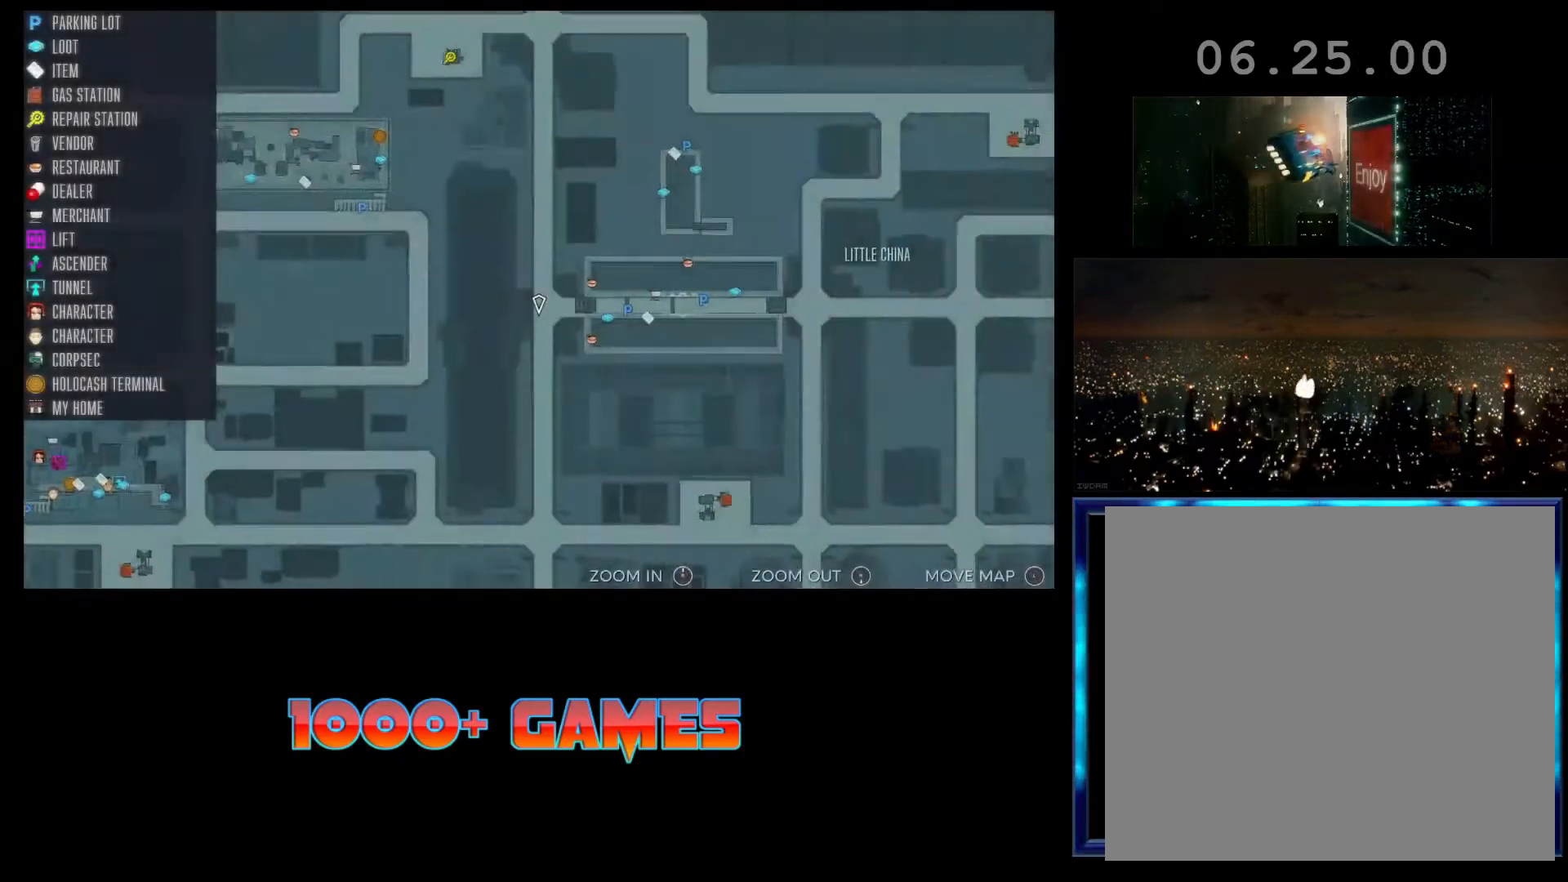
{"buttons": ["R2"], "left_stick": "center", "events": [[167, "L3", "down"], [300, "L3", "up"]]}
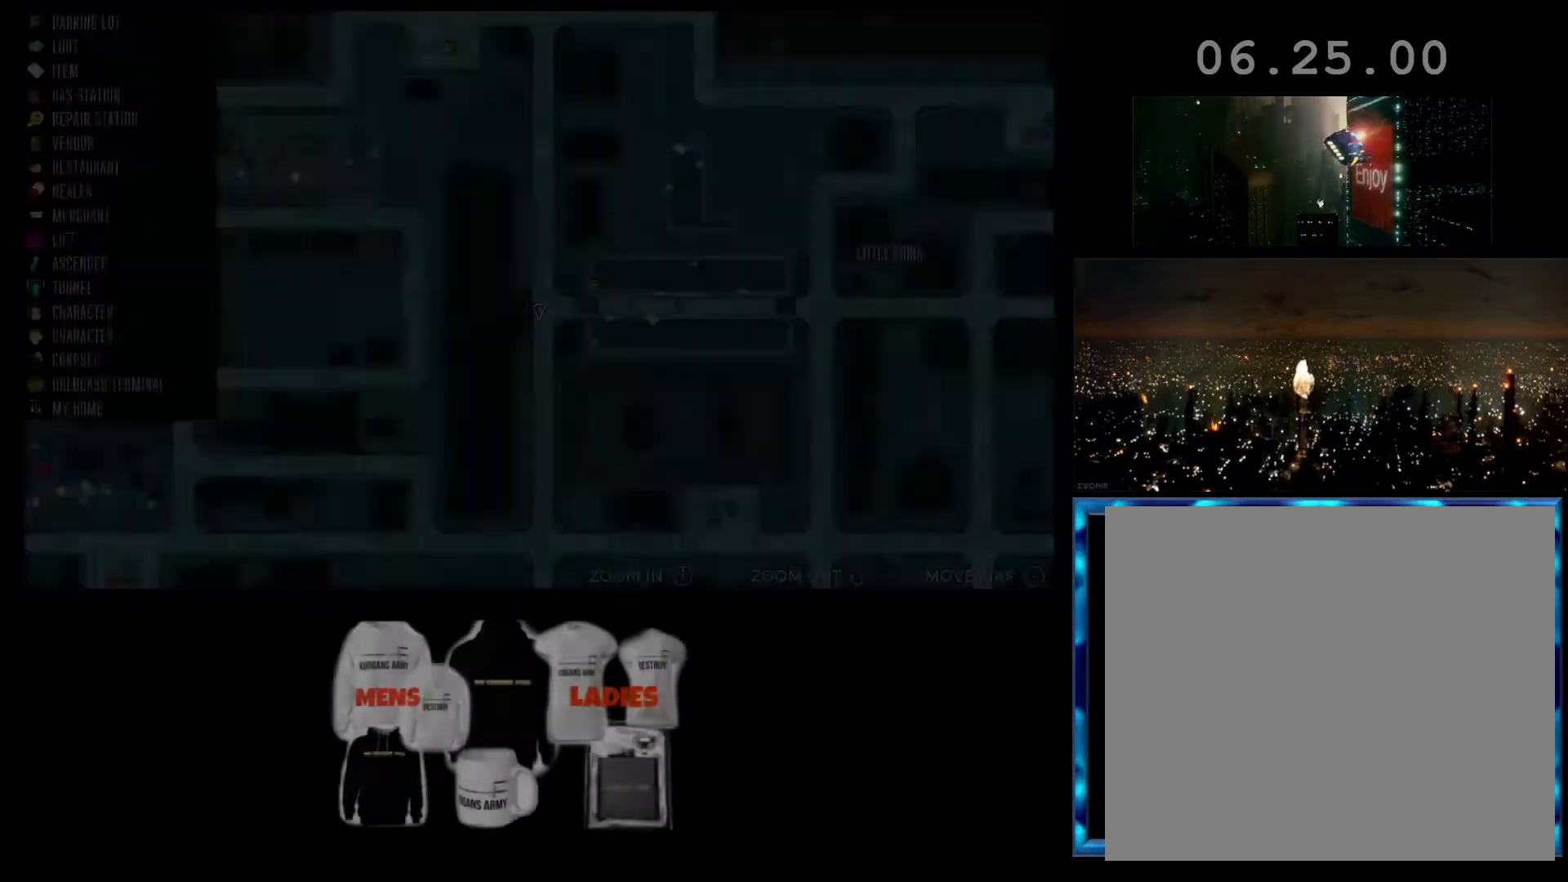
{"buttons": ["R2"], "left_stick": "center", "events": []}
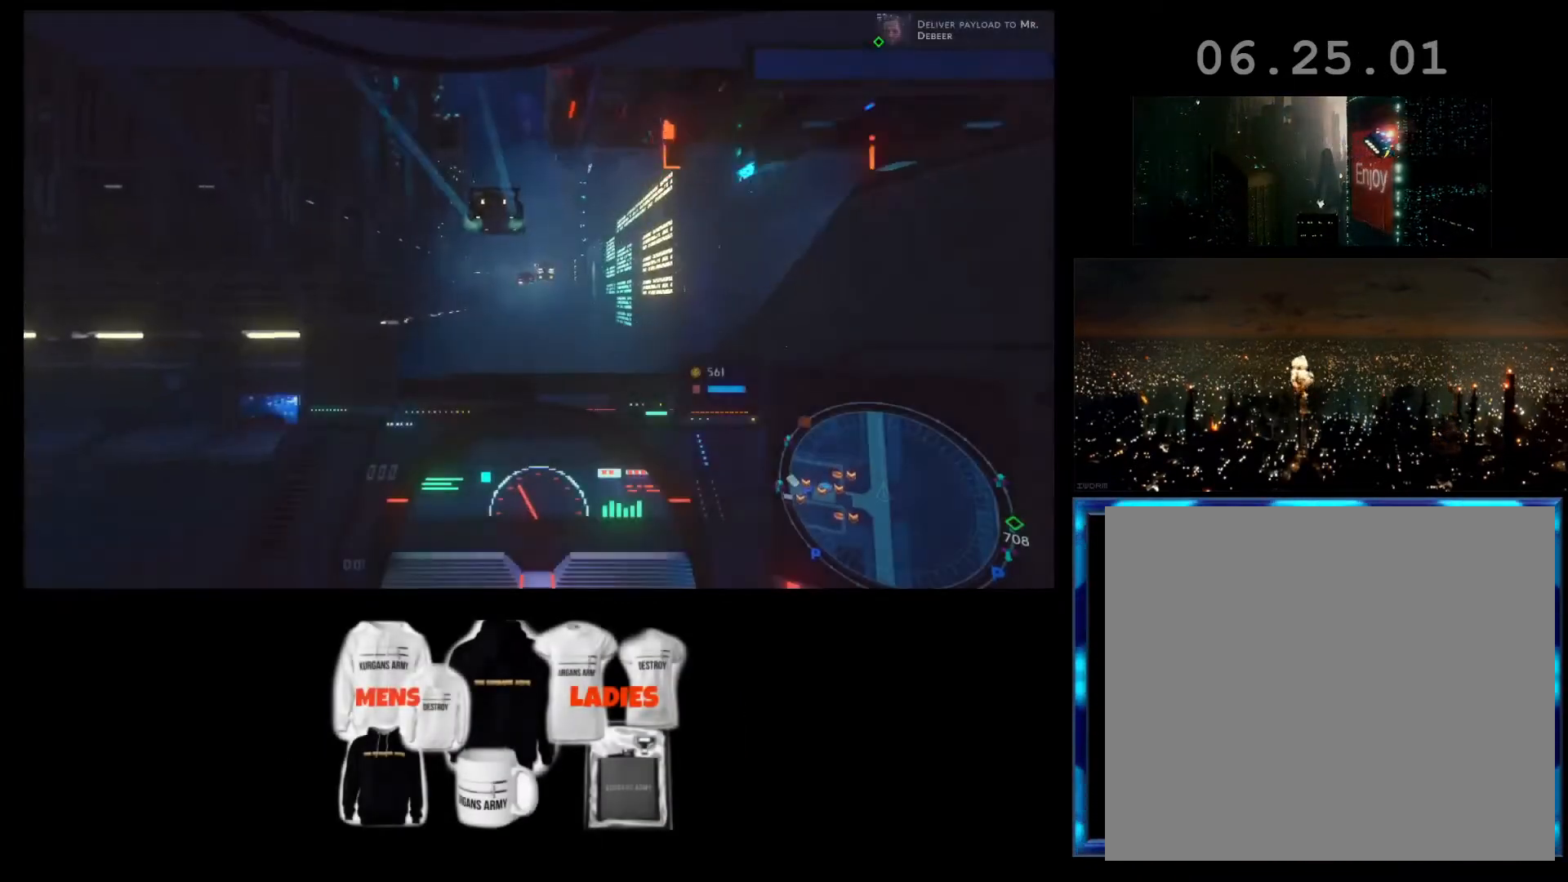
{"buttons": ["R2"], "left_stick": "center", "events": [[300, "SELECT", "down"], [433, "SELECT", "up"]]}
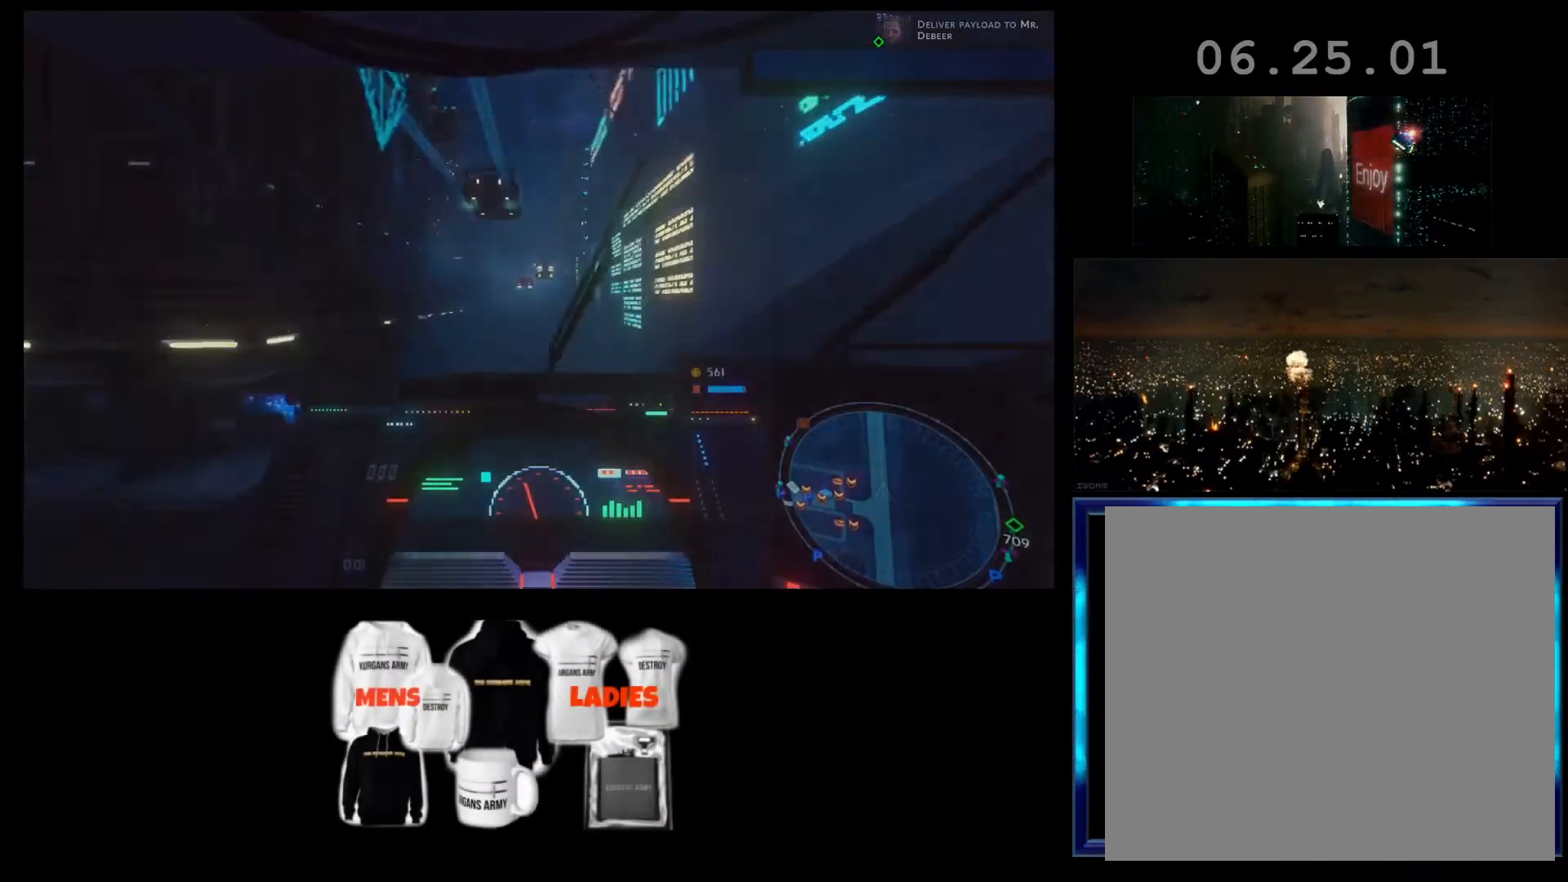
{"buttons": ["R2"], "left_stick": "center", "events": []}
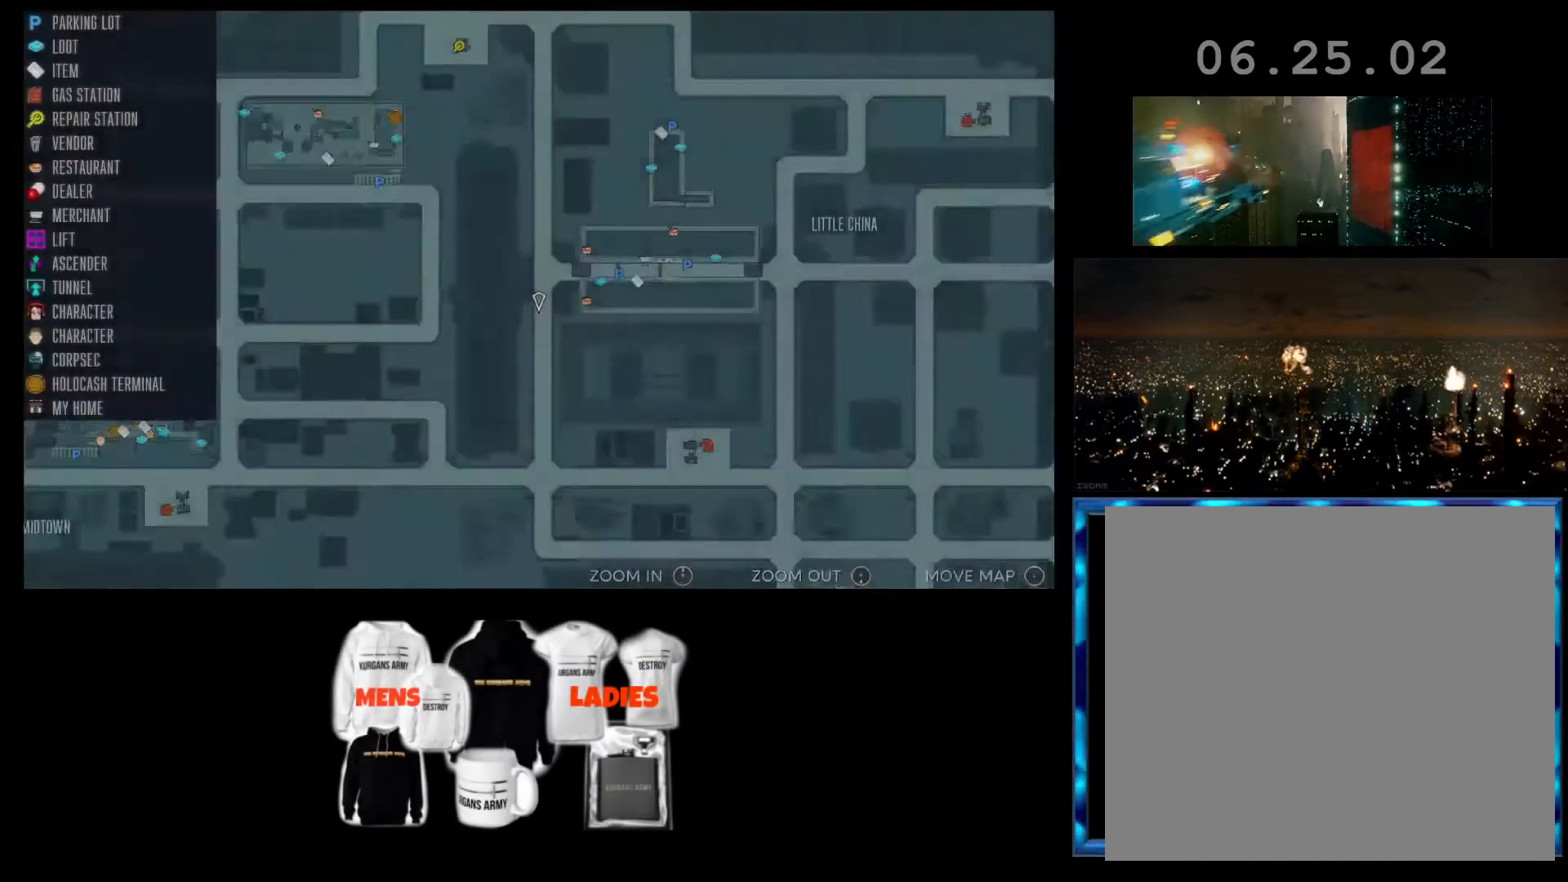
{"buttons": ["R2"], "left_stick": "center", "events": [[167, "SELECT", "down"], [267, "SELECT", "up"]]}
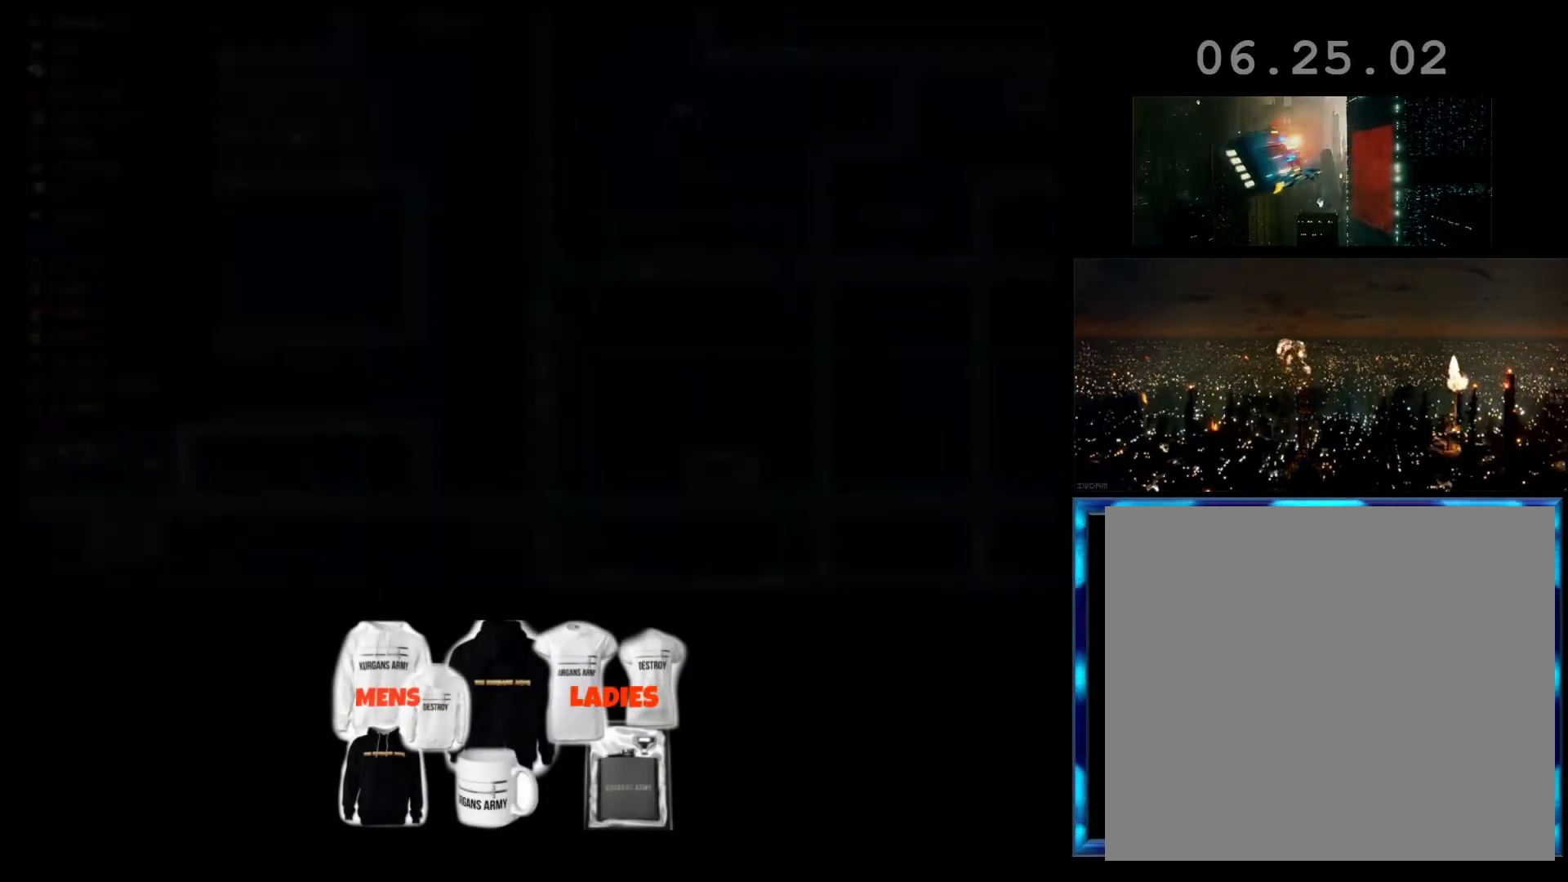
{"buttons": ["R2"], "left_stick": "center", "events": []}
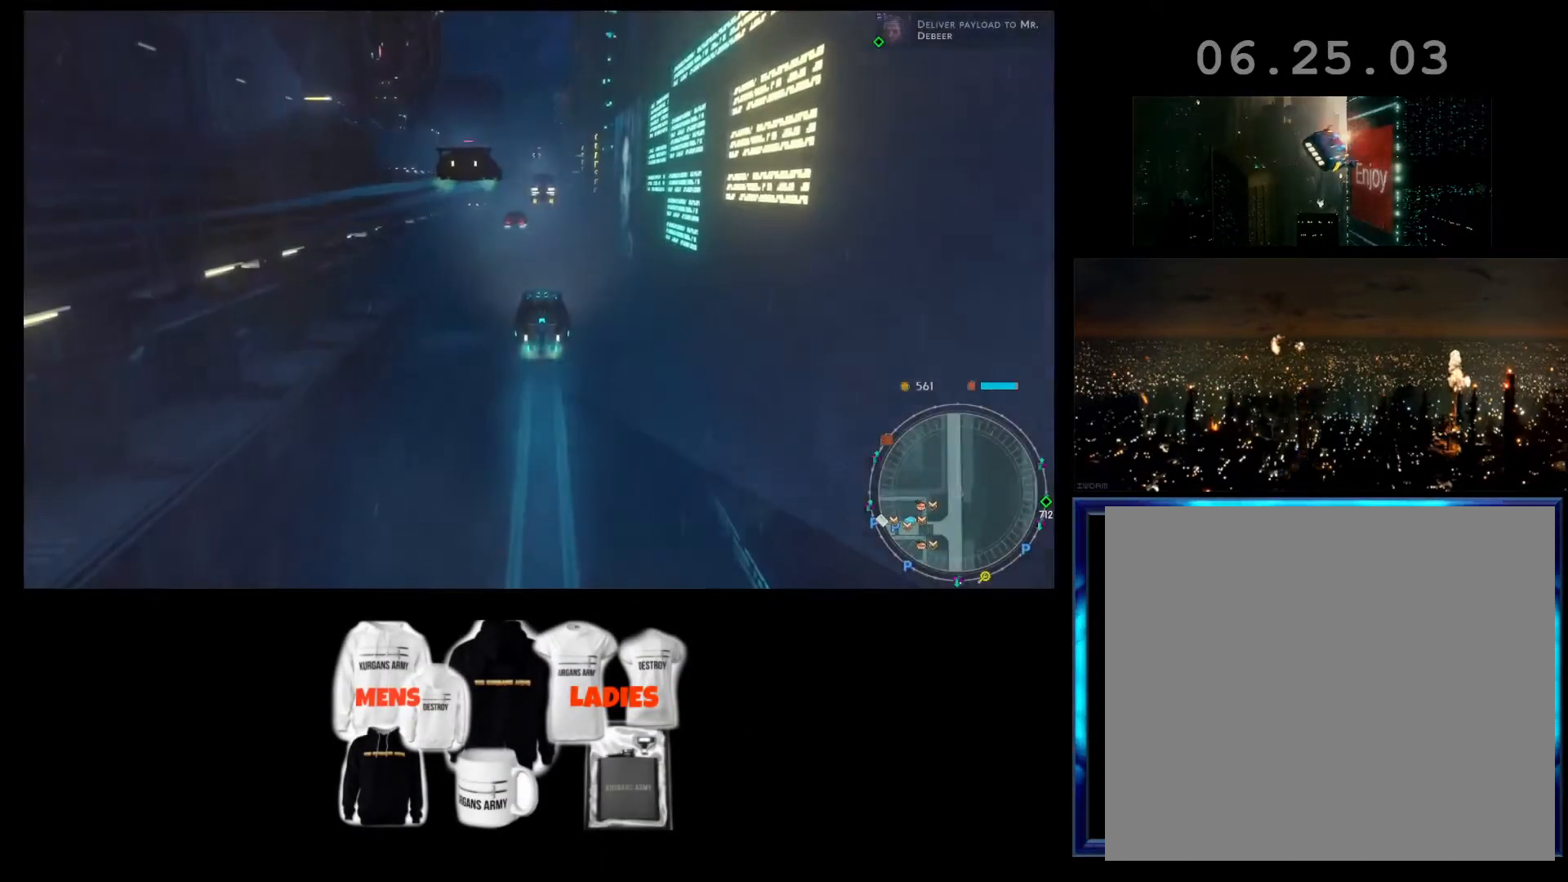
{"buttons": ["R2"], "left_stick": "center", "events": [[100, "SELECT", "down"], [233, "SELECT", "up"]]}
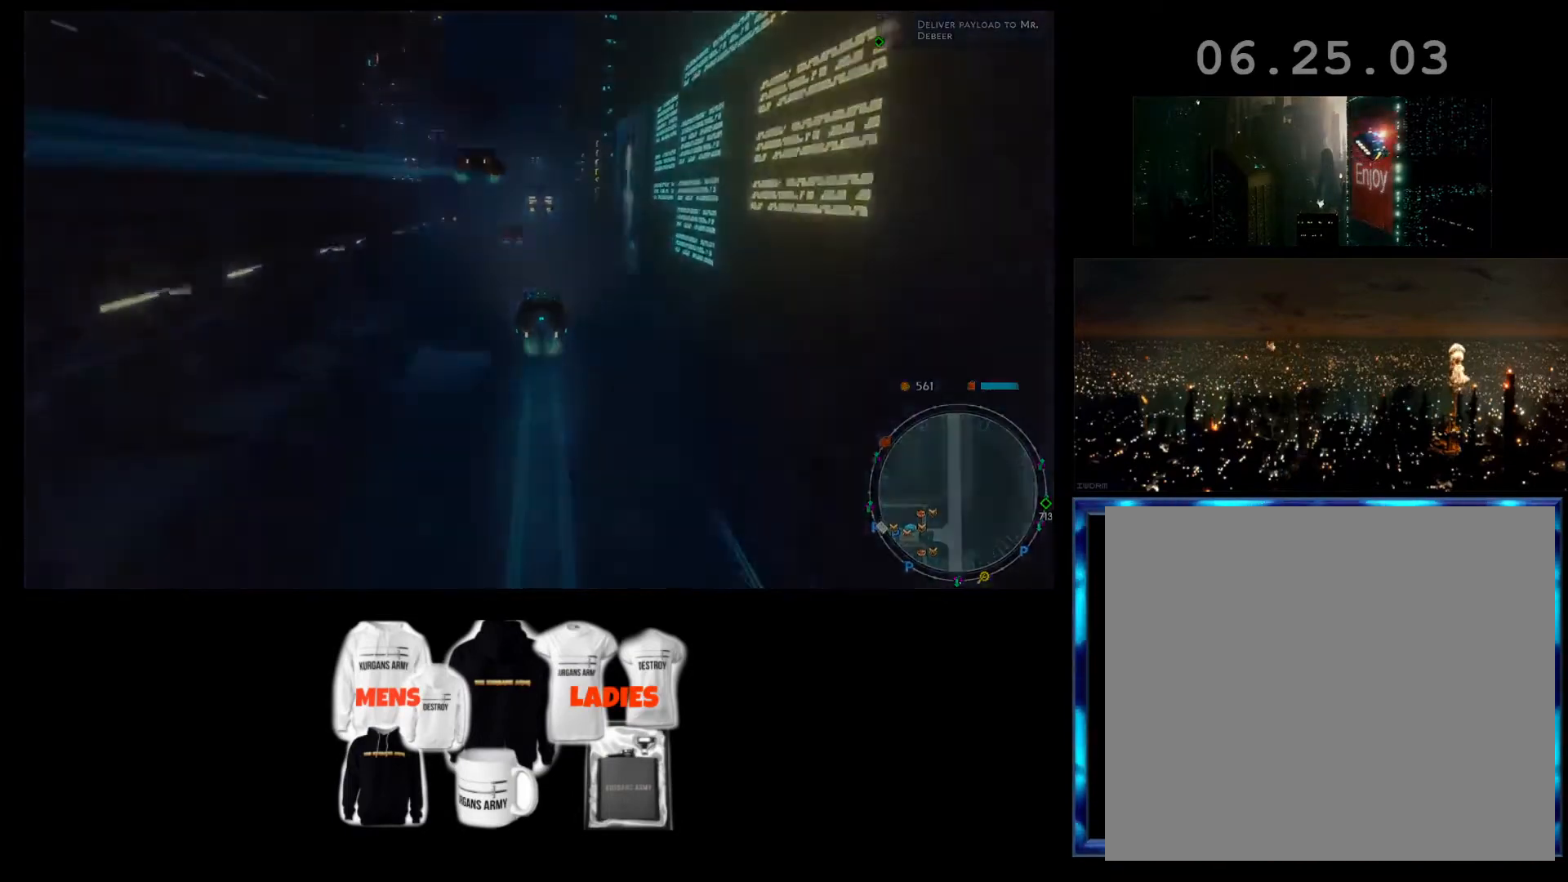
{"buttons": ["R2"], "left_stick": "center", "events": []}
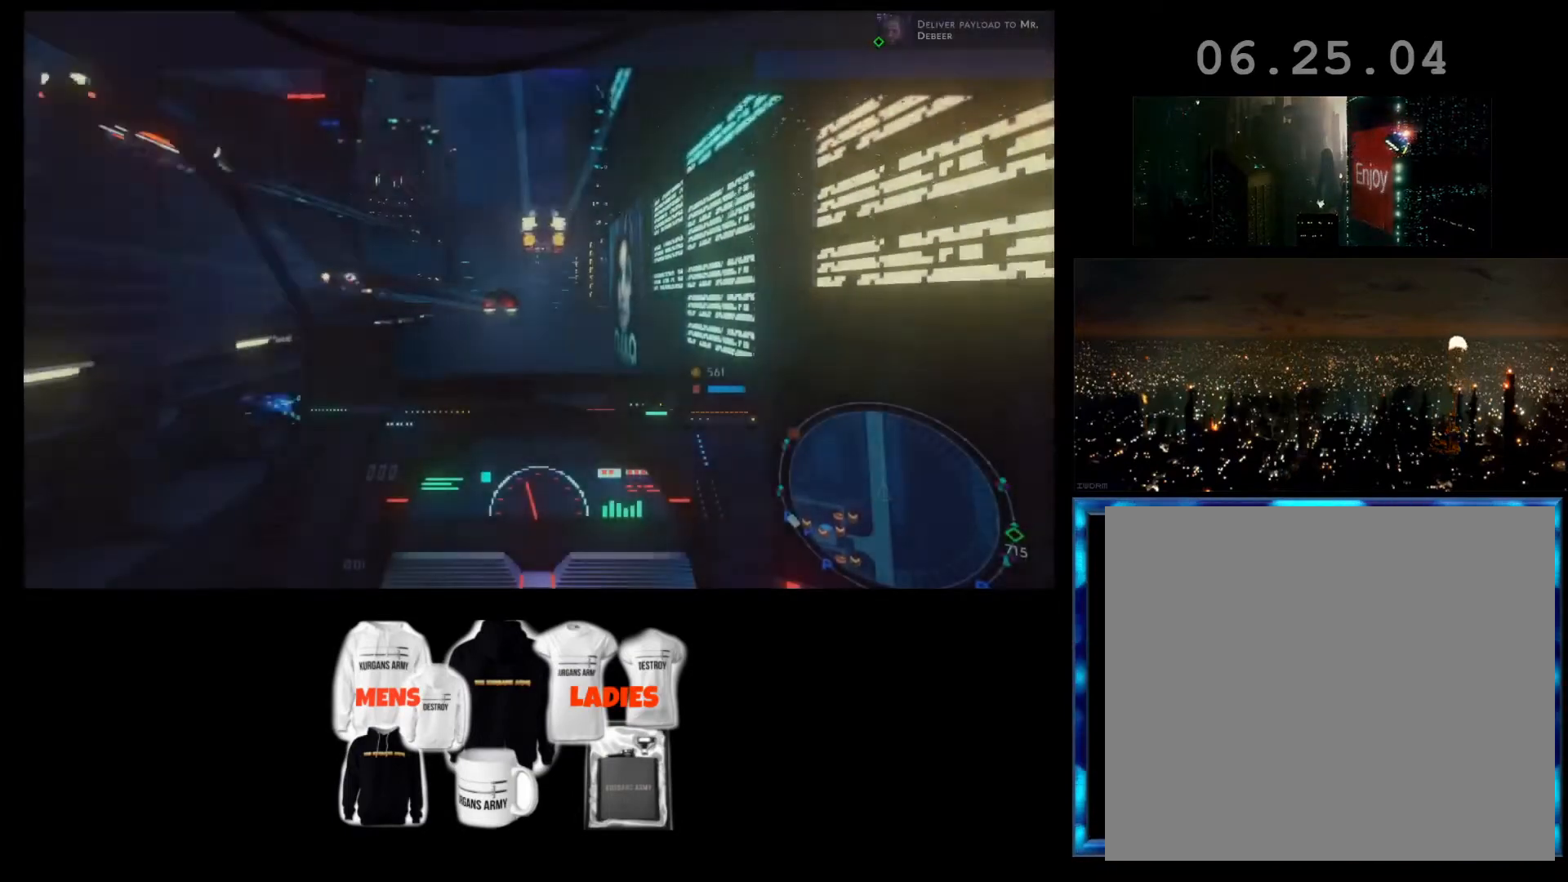
{"buttons": ["R2"], "left_stick": "center", "events": []}
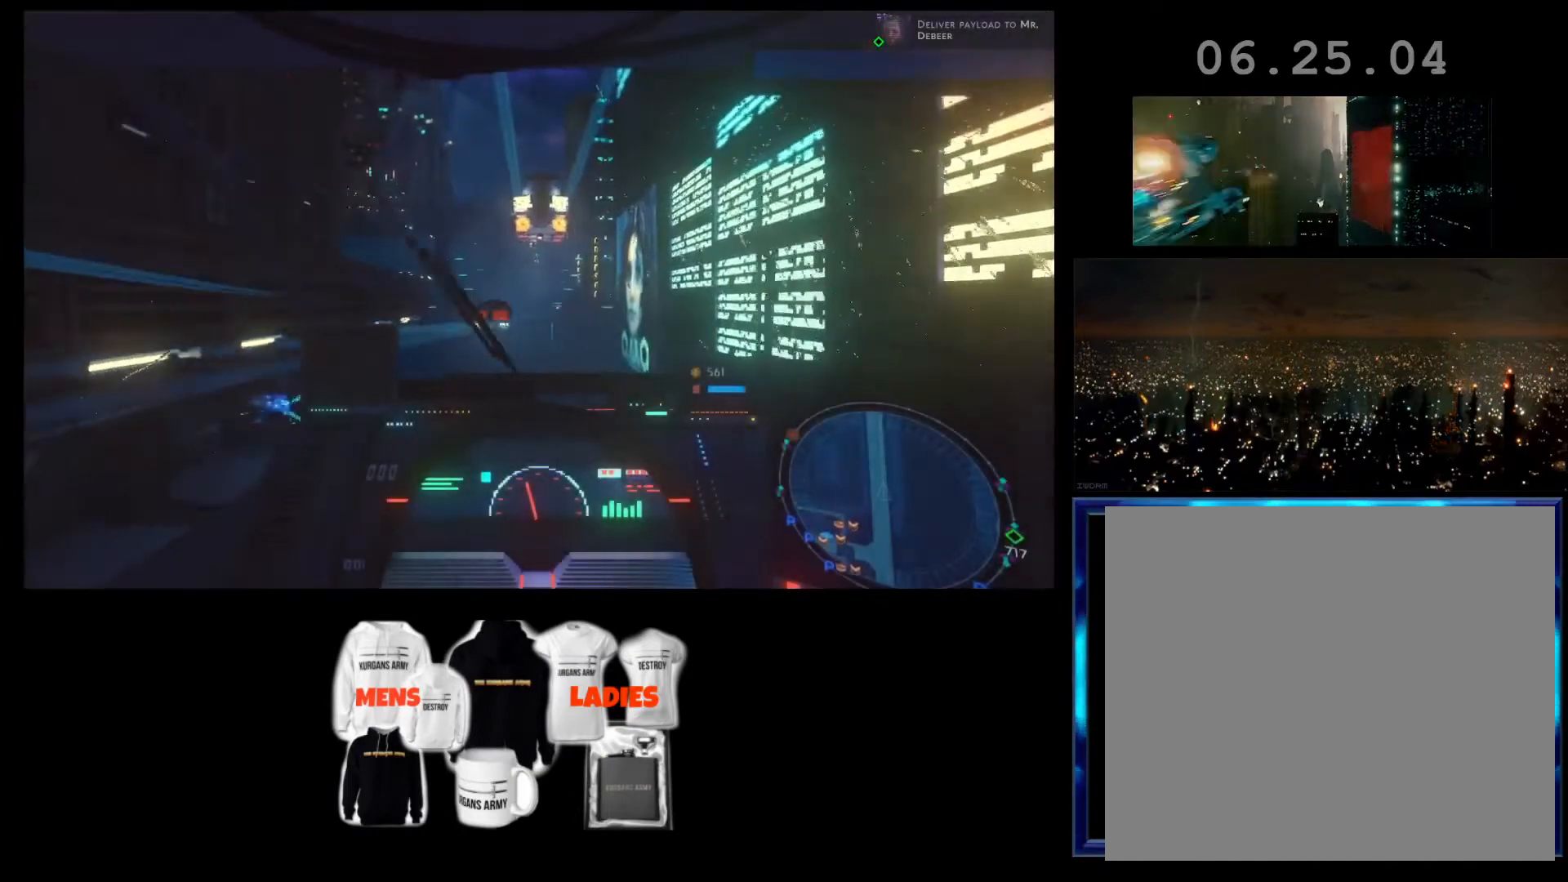
{"buttons": ["R2"], "left_stick": "center", "events": []}
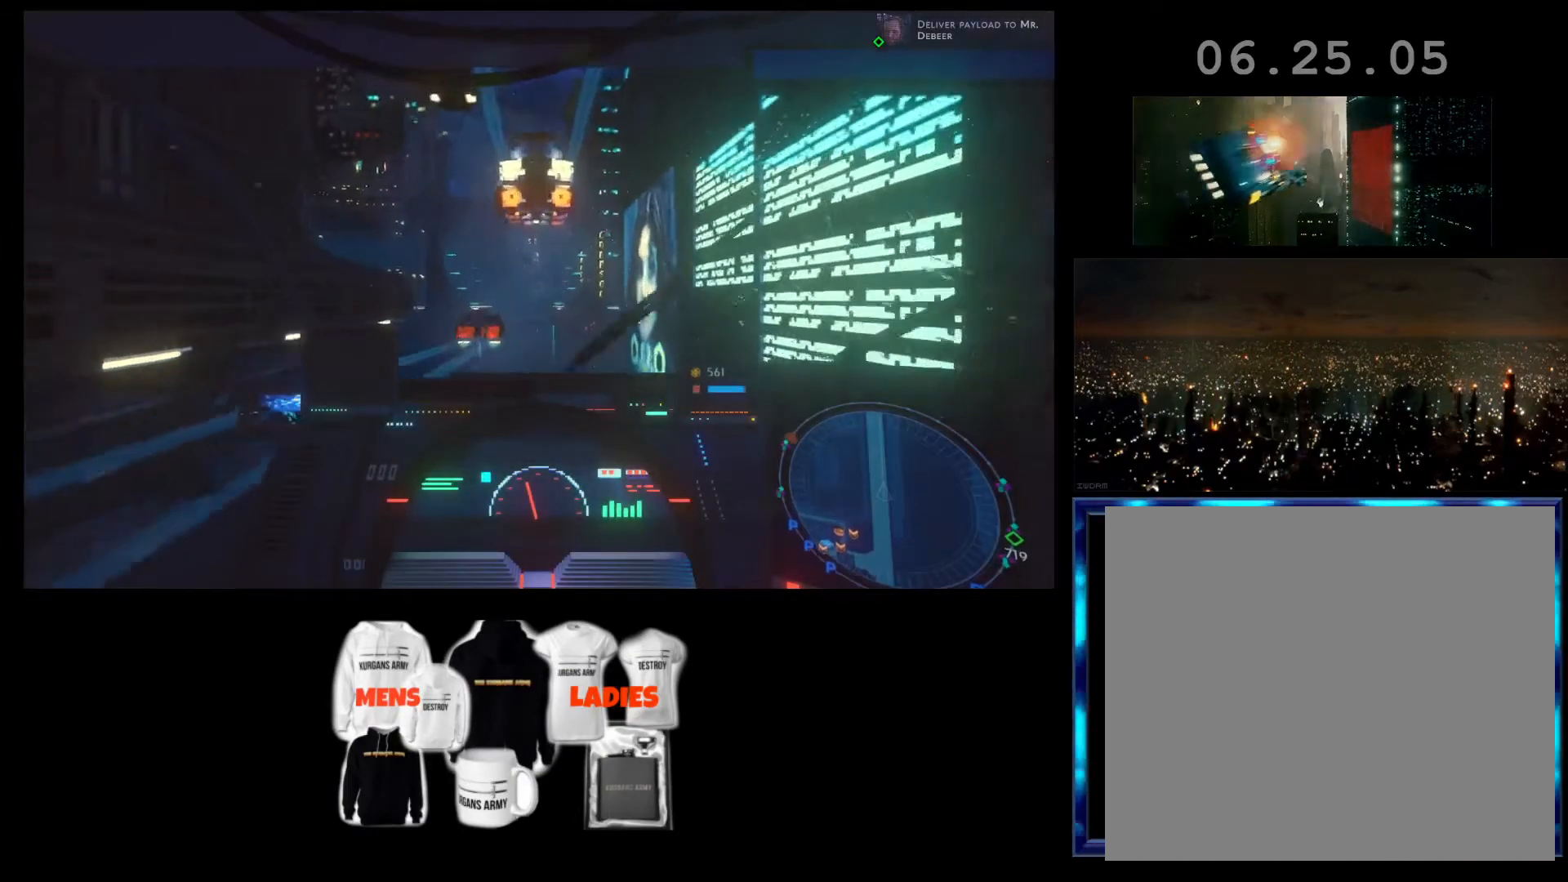
{"buttons": ["R2", "R3"], "left_stick": "center", "events": [[333, "R3", "down"]]}
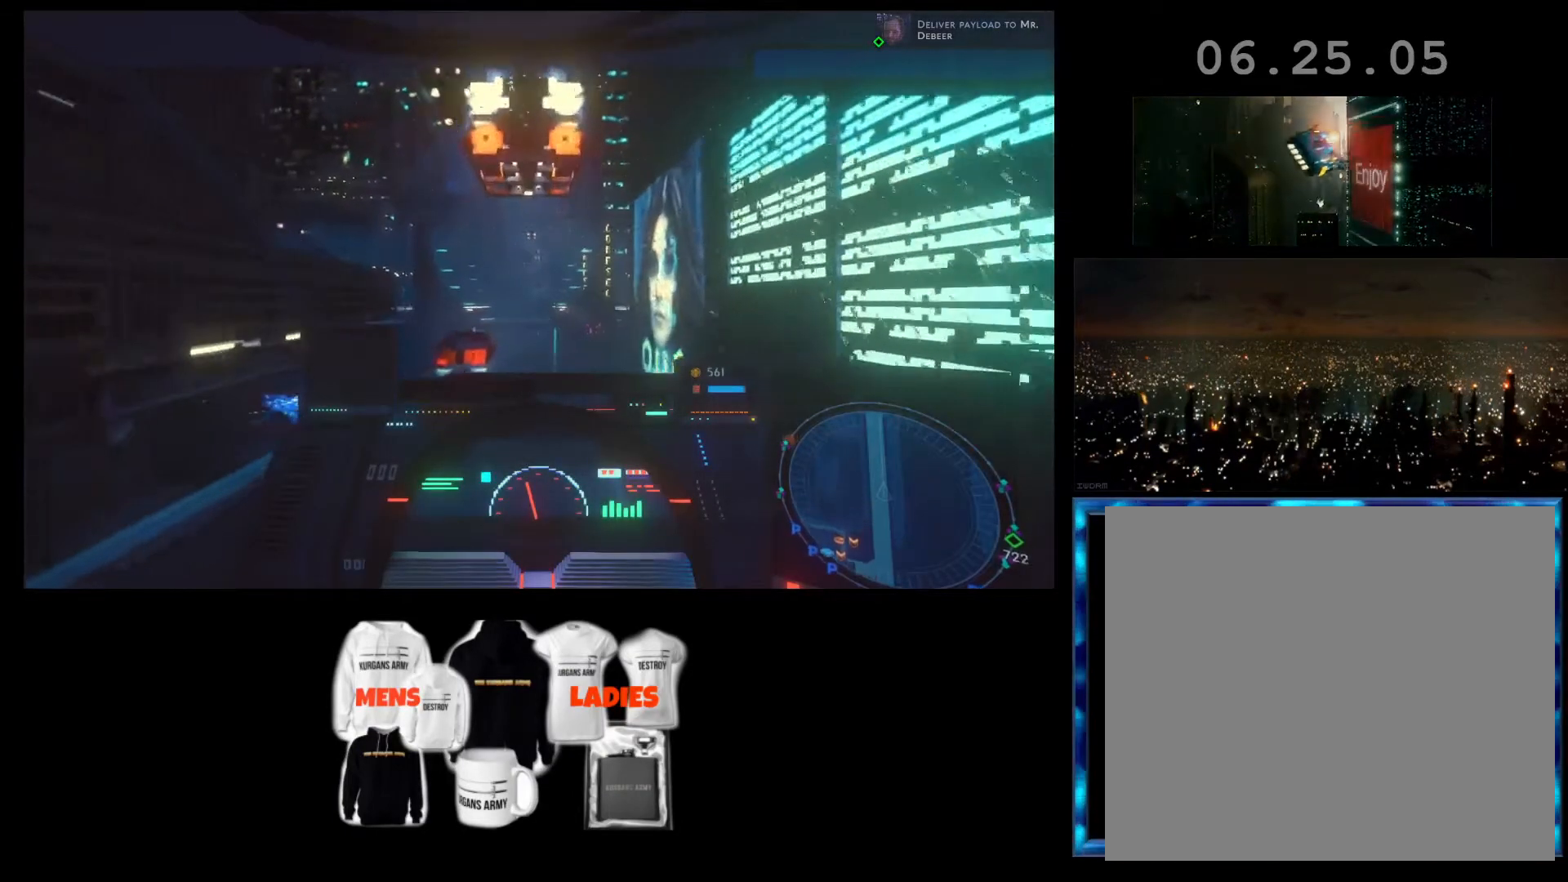
{"buttons": ["R2", "R3"], "left_stick": "right", "events": [[267, "left_stick", "right"]]}
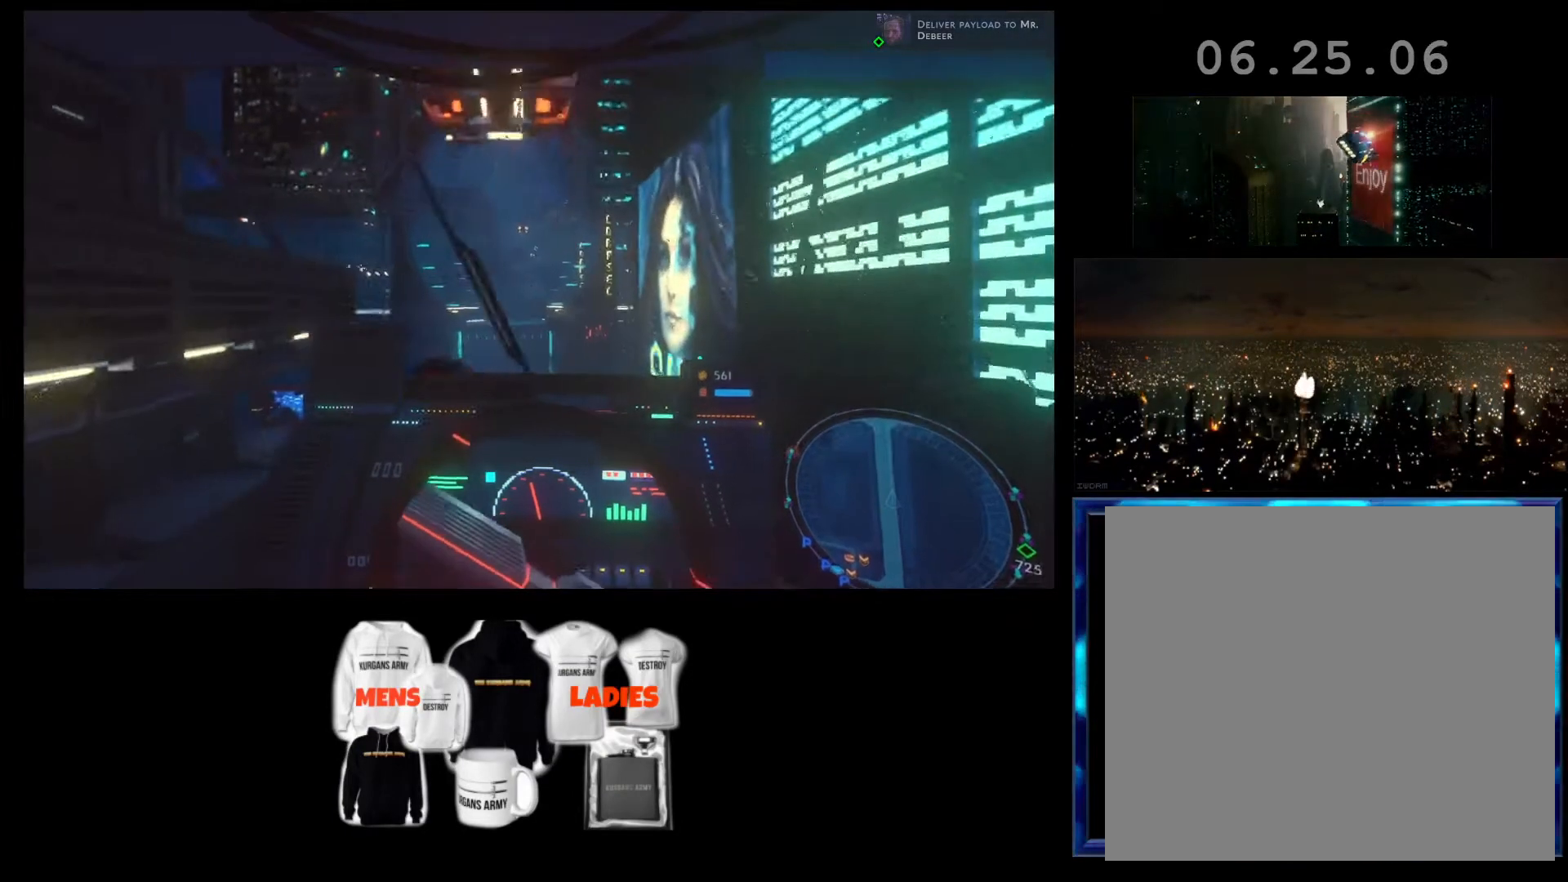
{"buttons": ["R2"], "left_stick": "left", "events": [[67, "R3", "up"], [133, "left_stick", "center"], [400, "left_stick", "left"]]}
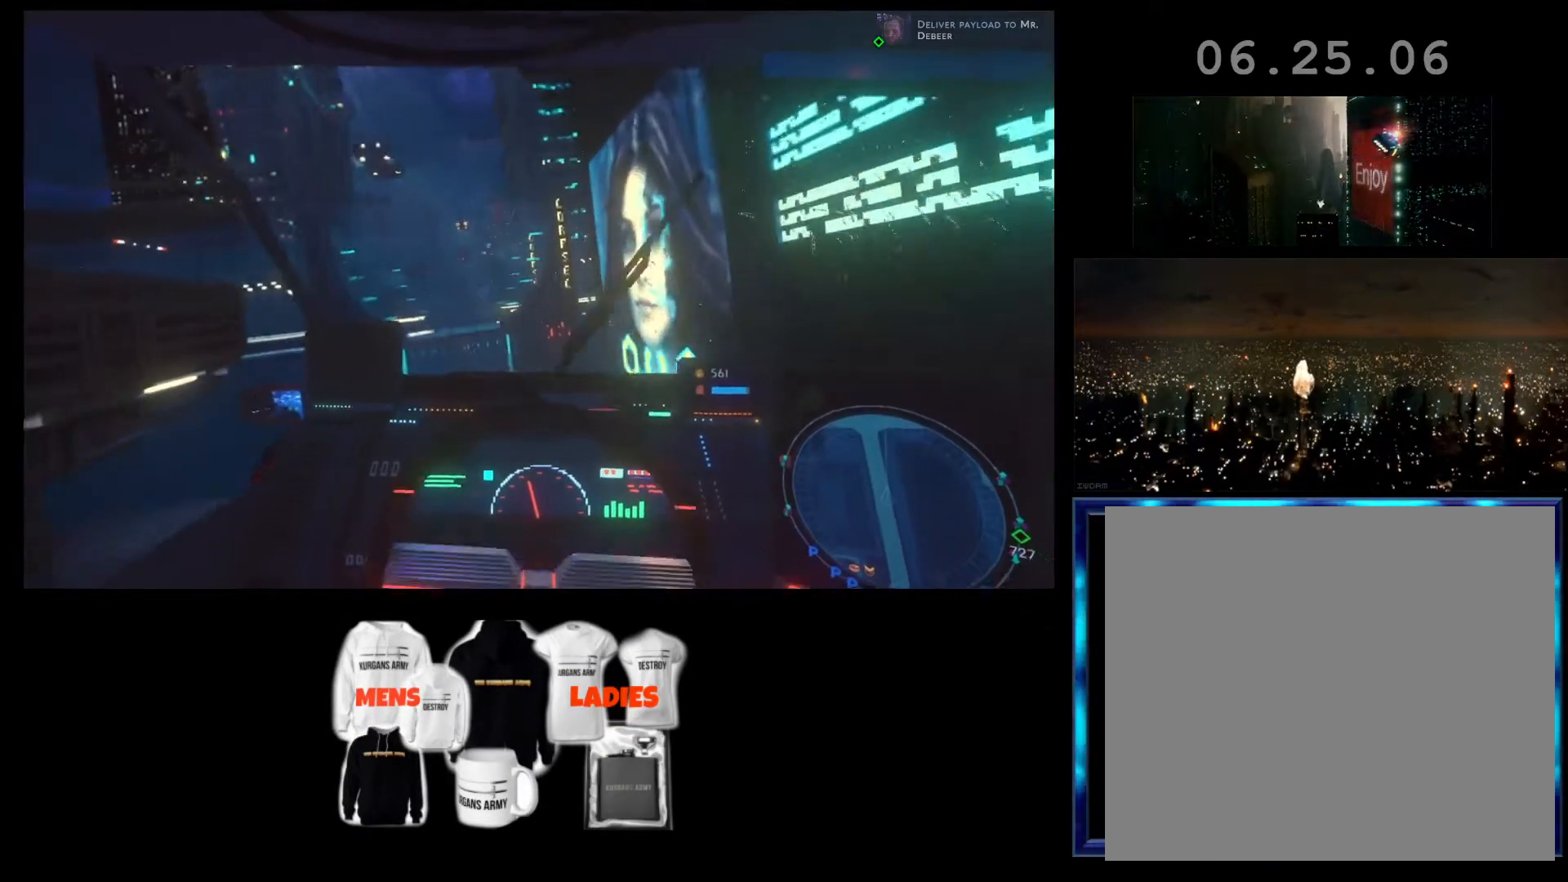
{"buttons": ["R2", "START"], "left_stick": "center", "events": [[267, "left_stick", "center"], [400, "START", "down"]]}
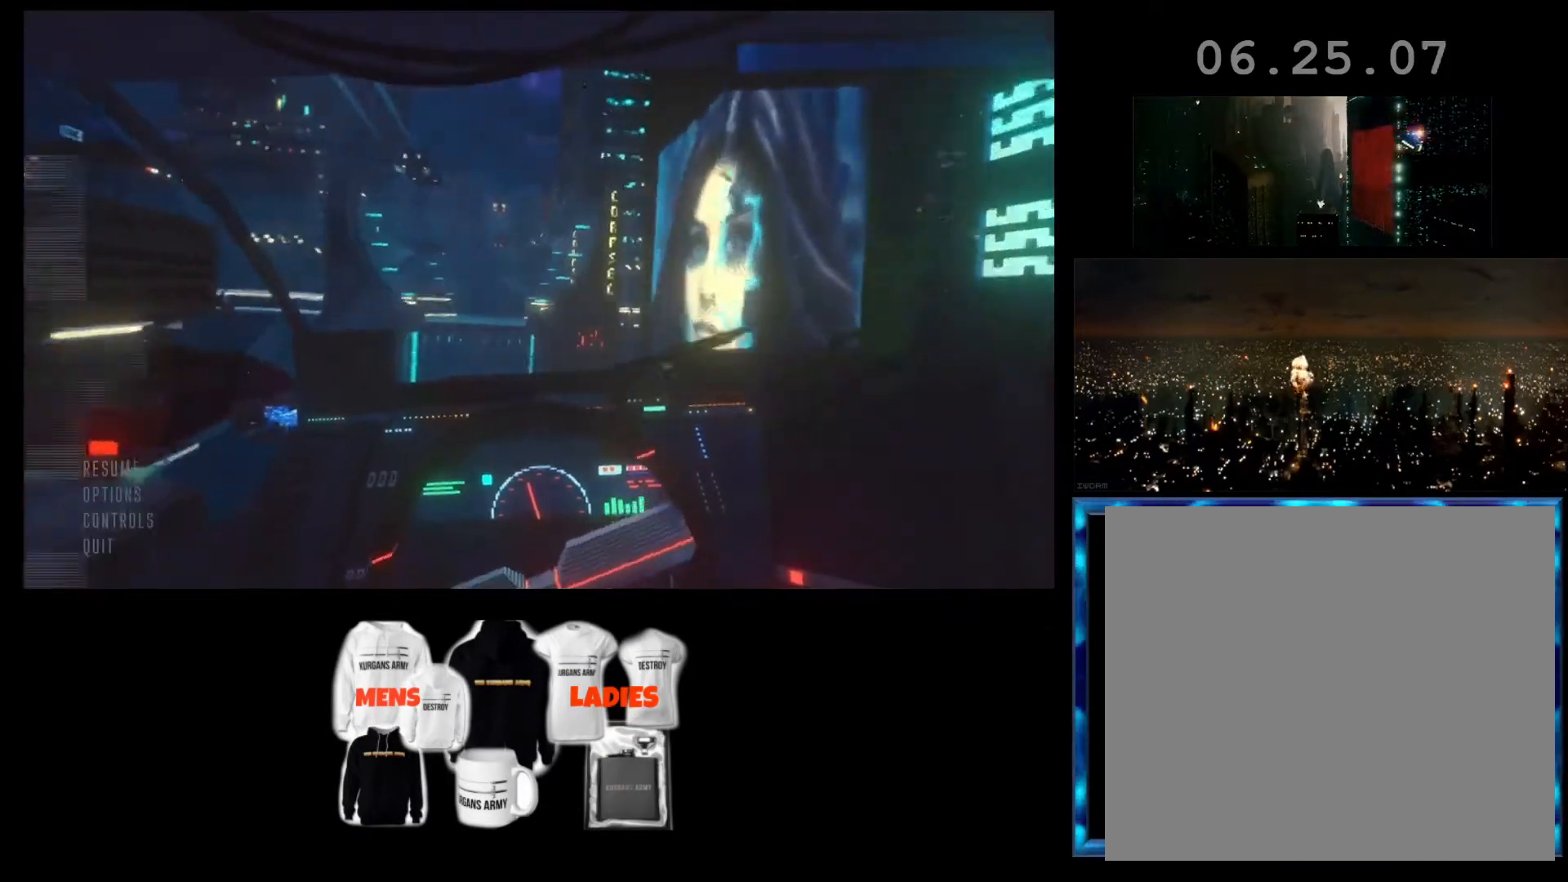
{"buttons": ["R2"], "left_stick": "center", "events": [[67, "START", "up"]]}
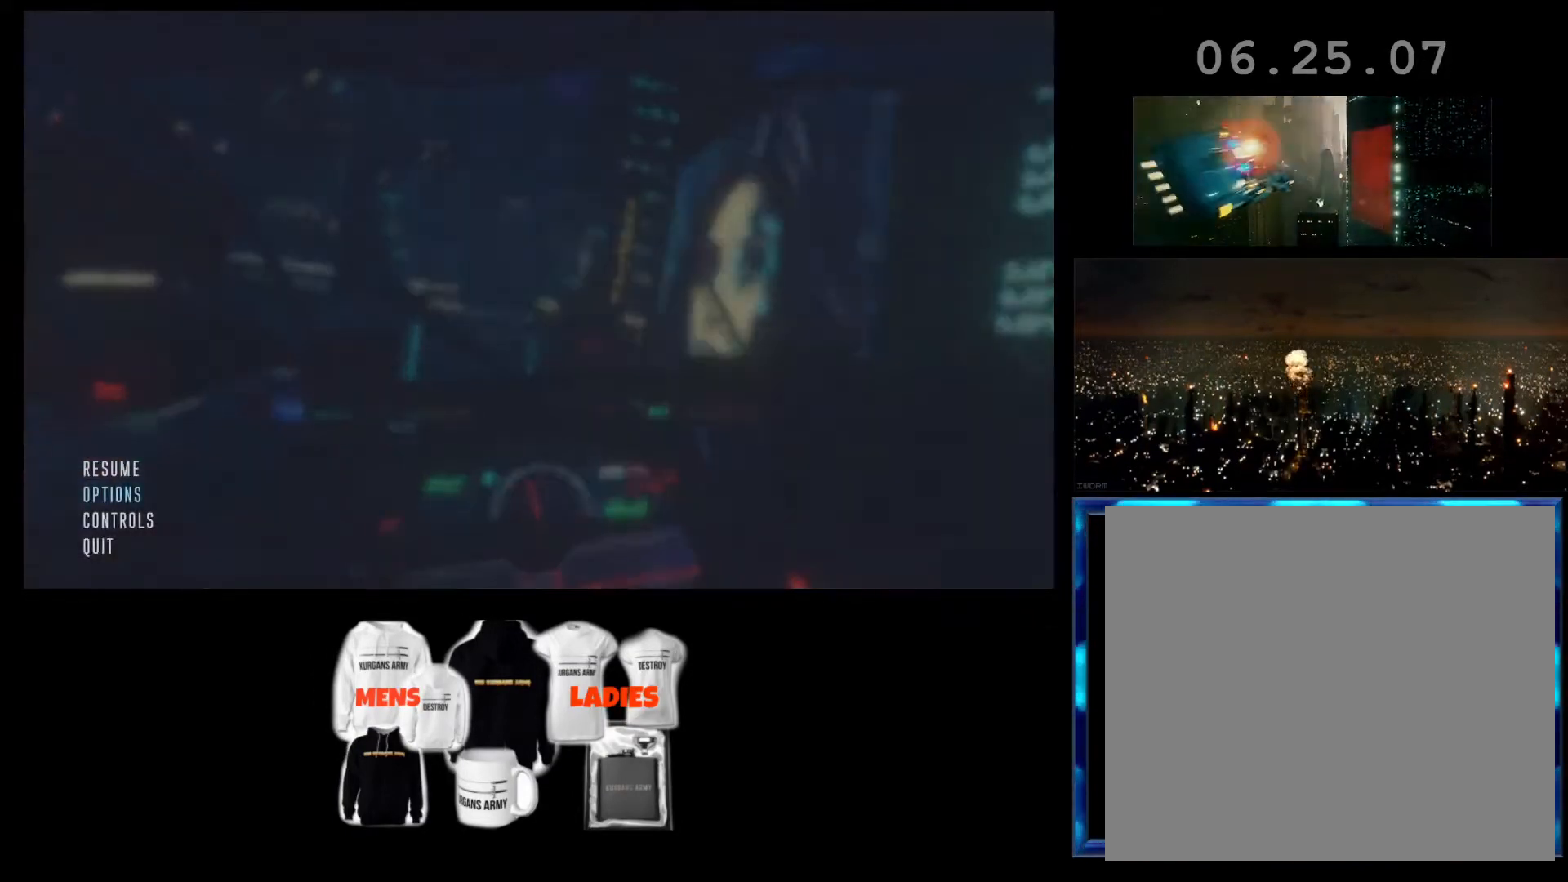
{"buttons": ["R2"], "left_stick": "center", "events": [[33, "START", "down"], [133, "START", "up"]]}
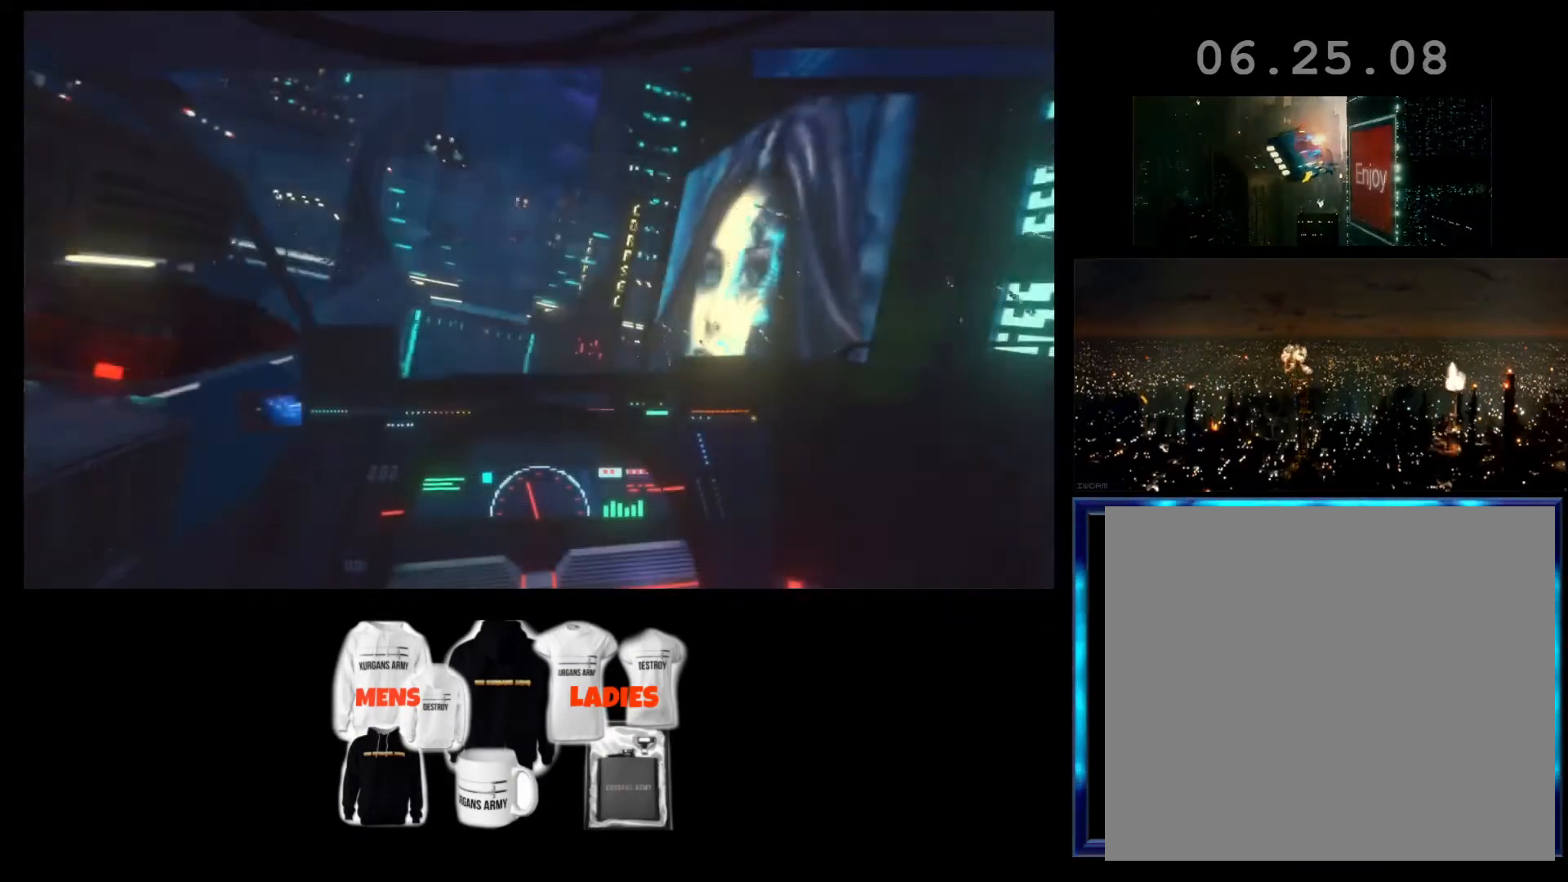
{"buttons": ["R2"], "left_stick": "center", "events": []}
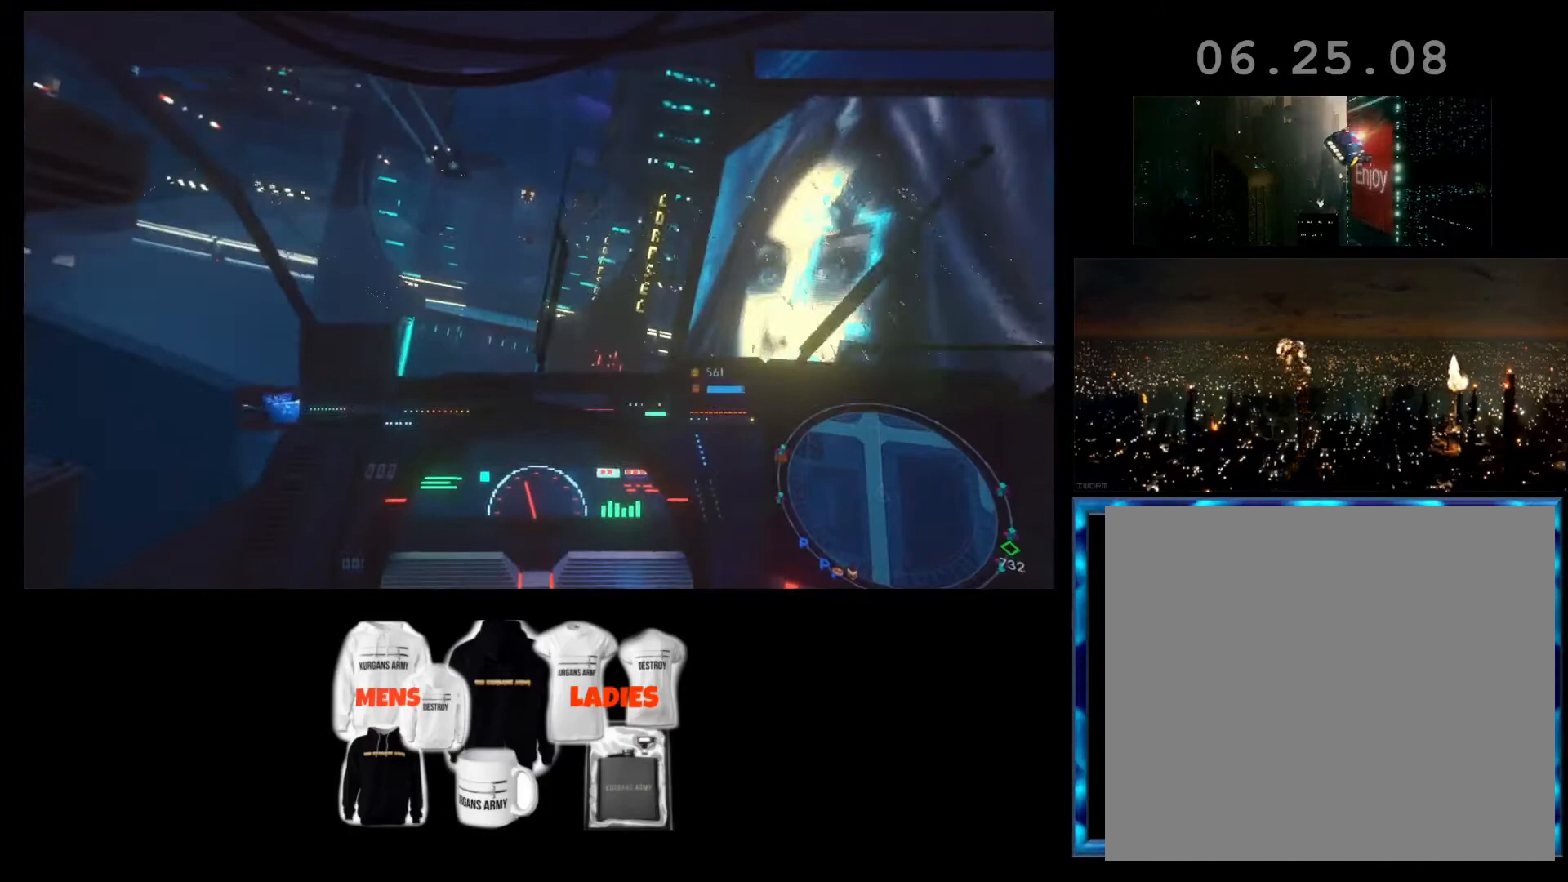
{"buttons": ["R2"], "left_stick": "center", "events": []}
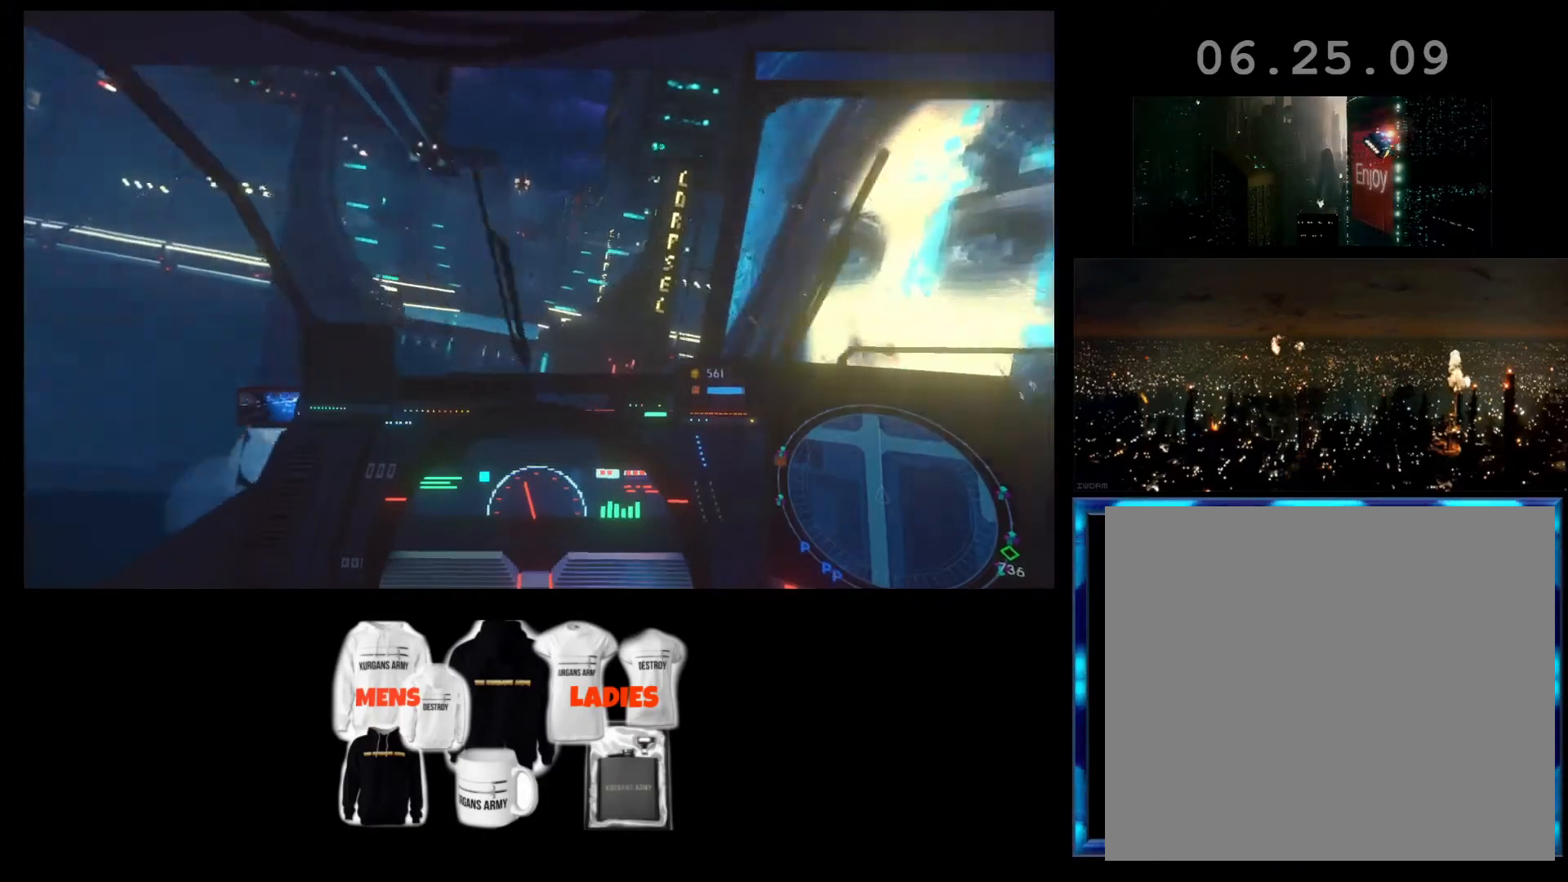
{"buttons": ["R2"], "left_stick": "center", "events": [[233, "left_stick", "left"], [500, "left_stick", "center"]]}
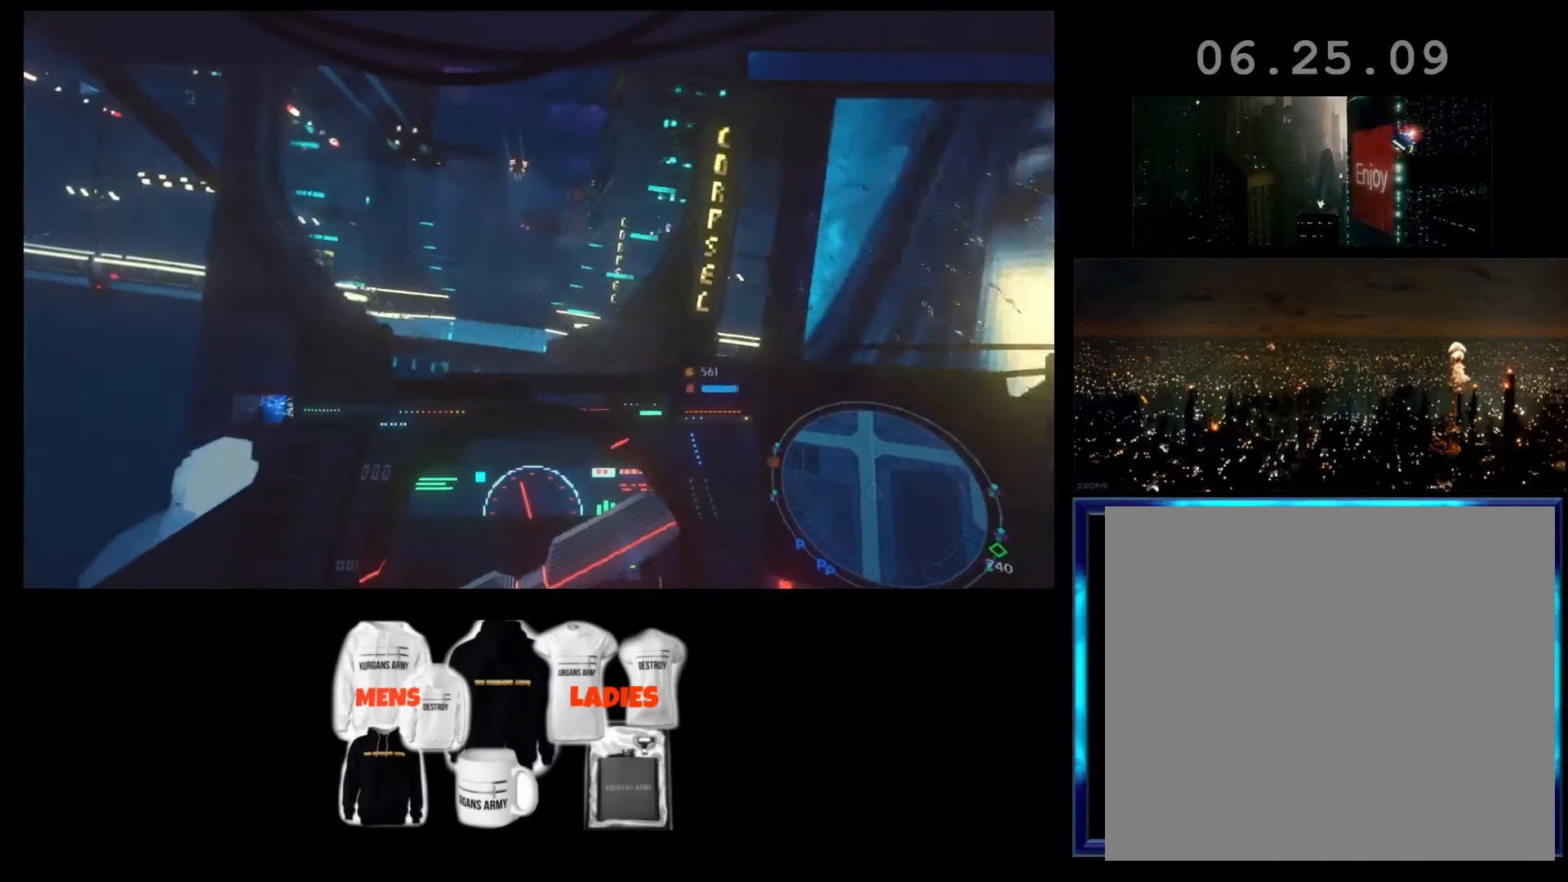
{"buttons": ["R2"], "left_stick": "left", "events": [[400, "left_stick", "left"]]}
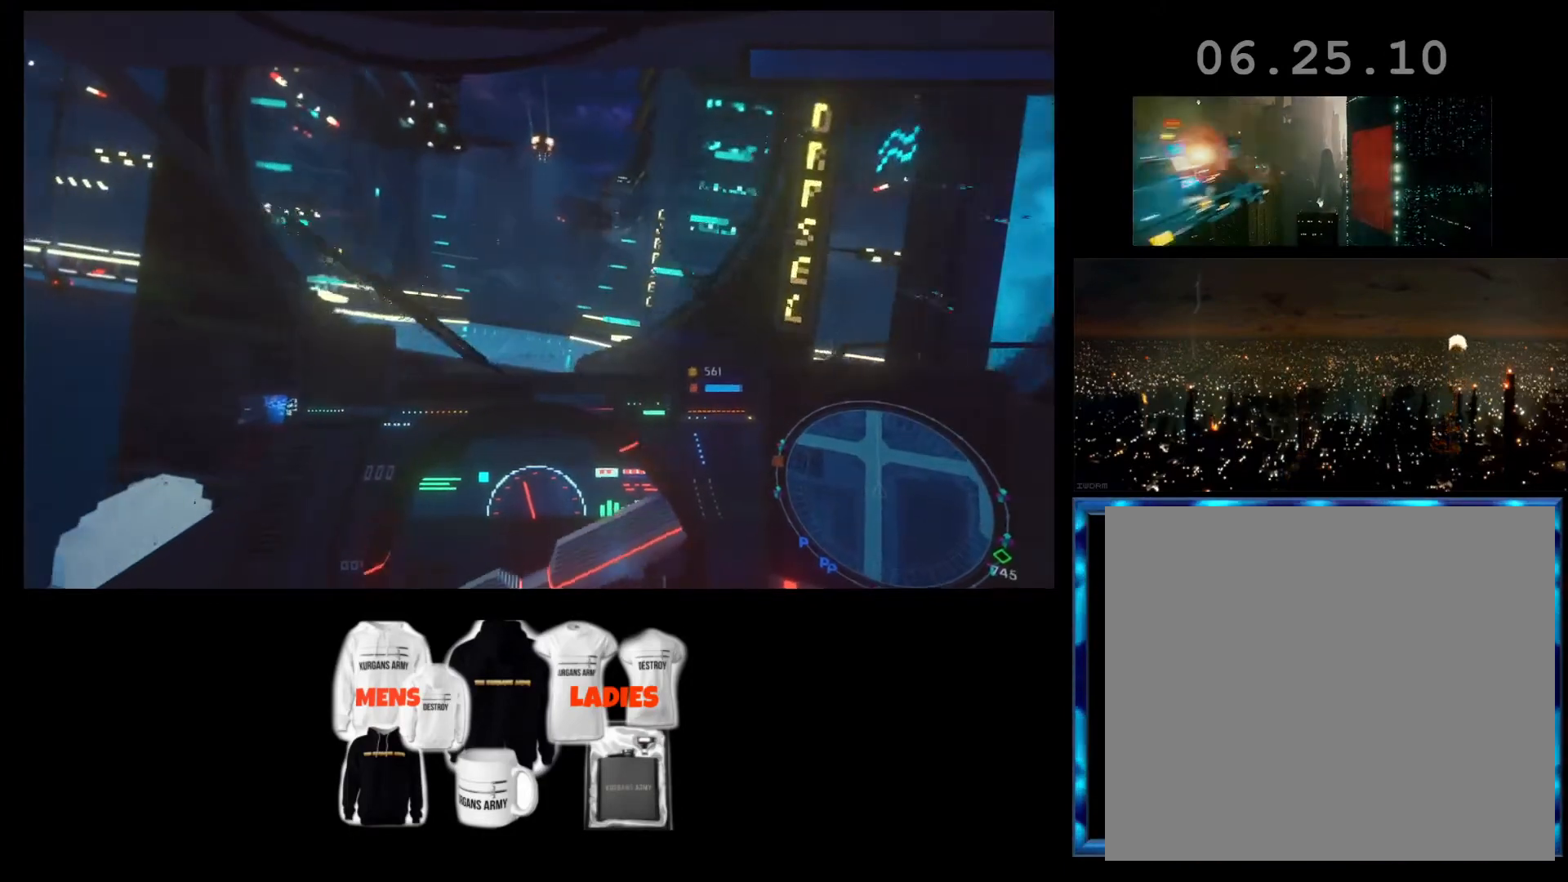
{"buttons": ["R2"], "left_stick": "left", "events": [[133, "left_stick", "center"], [400, "left_stick", "left"]]}